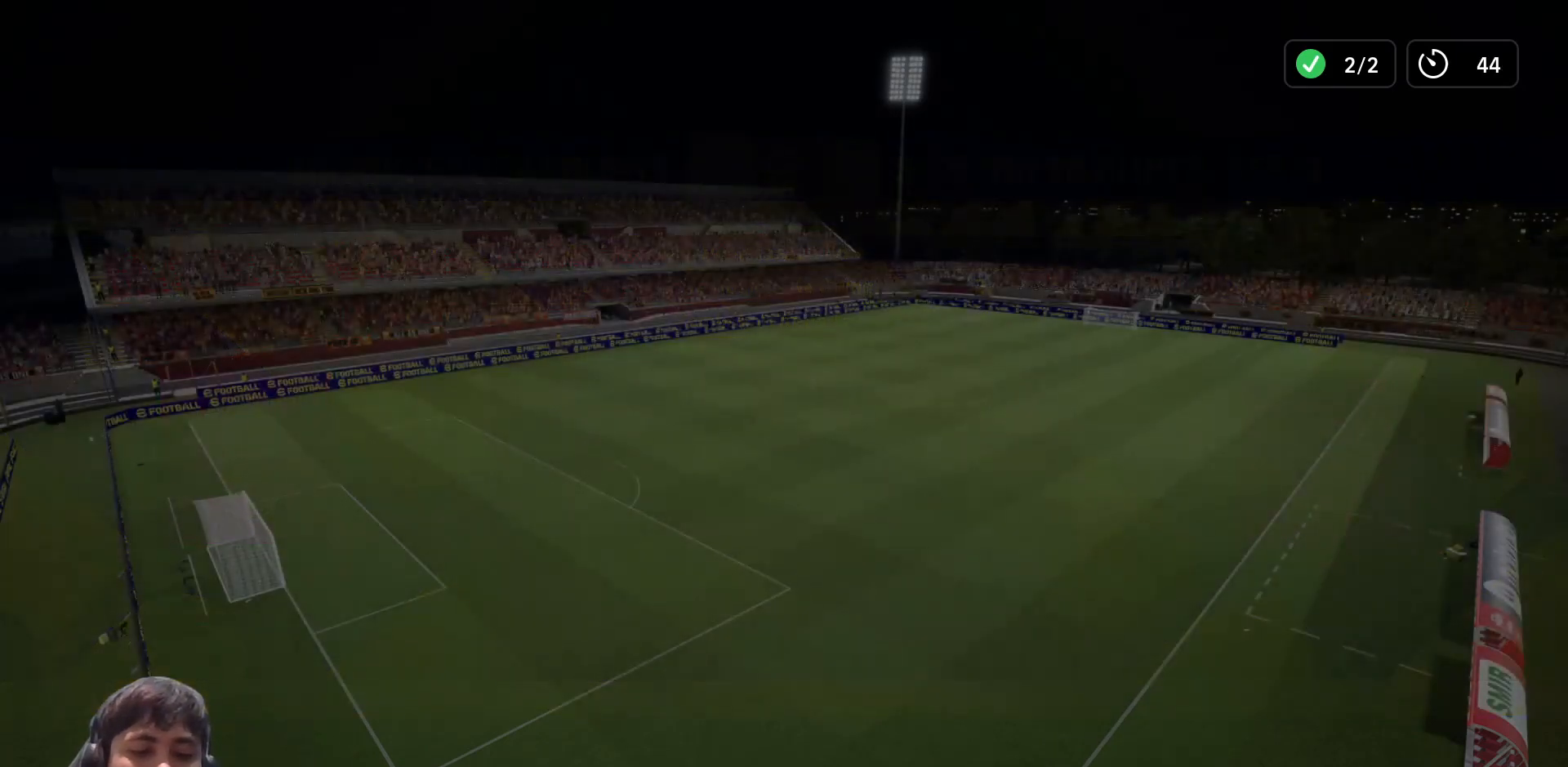
Gameplay with a controller (PlayStation layout); each line is a JSON object with the inputs held at the frame after it (dt_ms = milliseconds from this image to that frame). "events" lists button and stick changes between this image and that frame as [ms after this image, input, new state], when the widget could be followed in between.
{"dt_ms": 500, "buttons": ["L2"], "left_stick": "center", "right_stick": "center", "events": []}
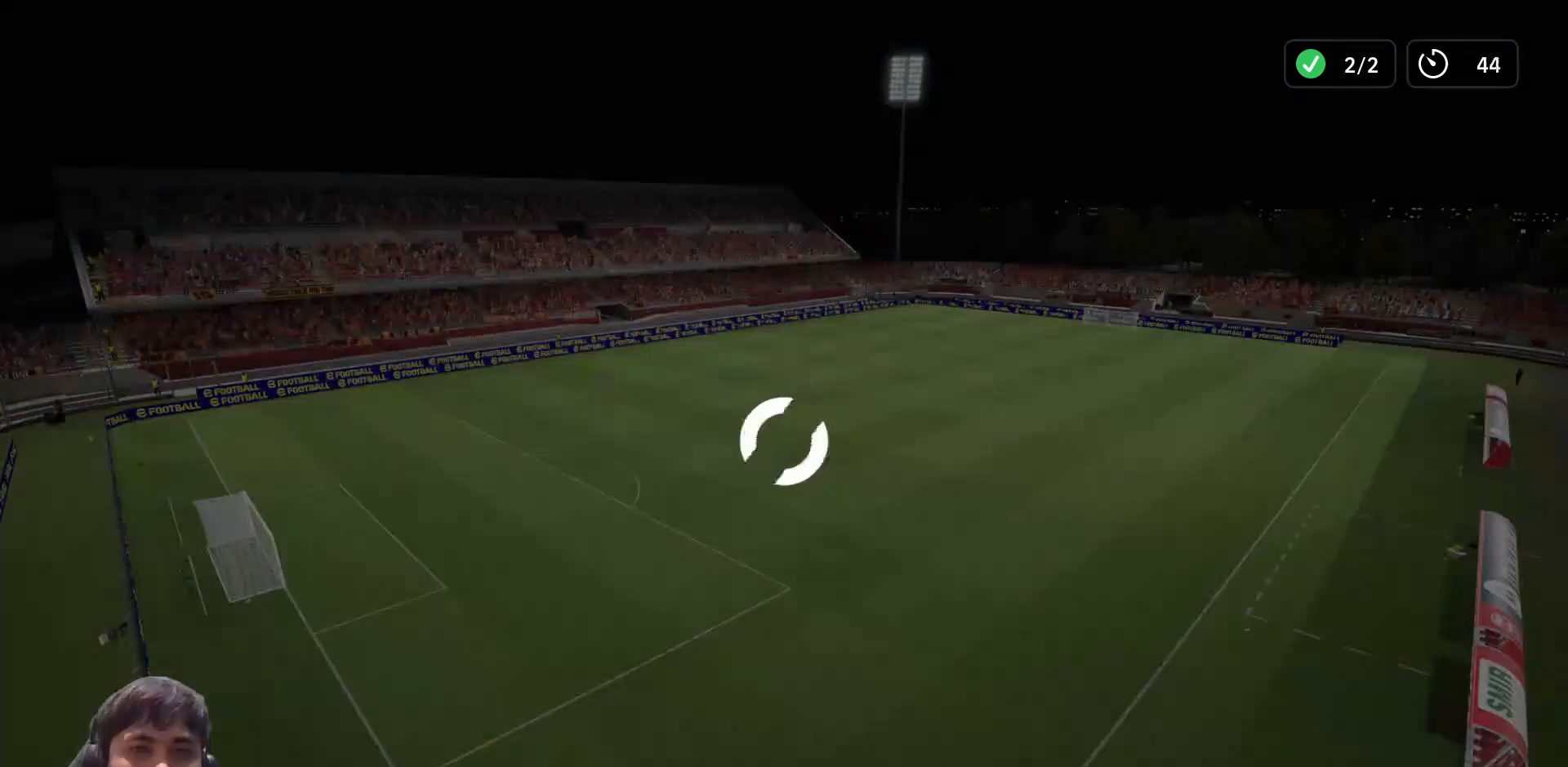
{"dt_ms": 500, "buttons": ["L2"], "left_stick": "center", "right_stick": "center", "events": []}
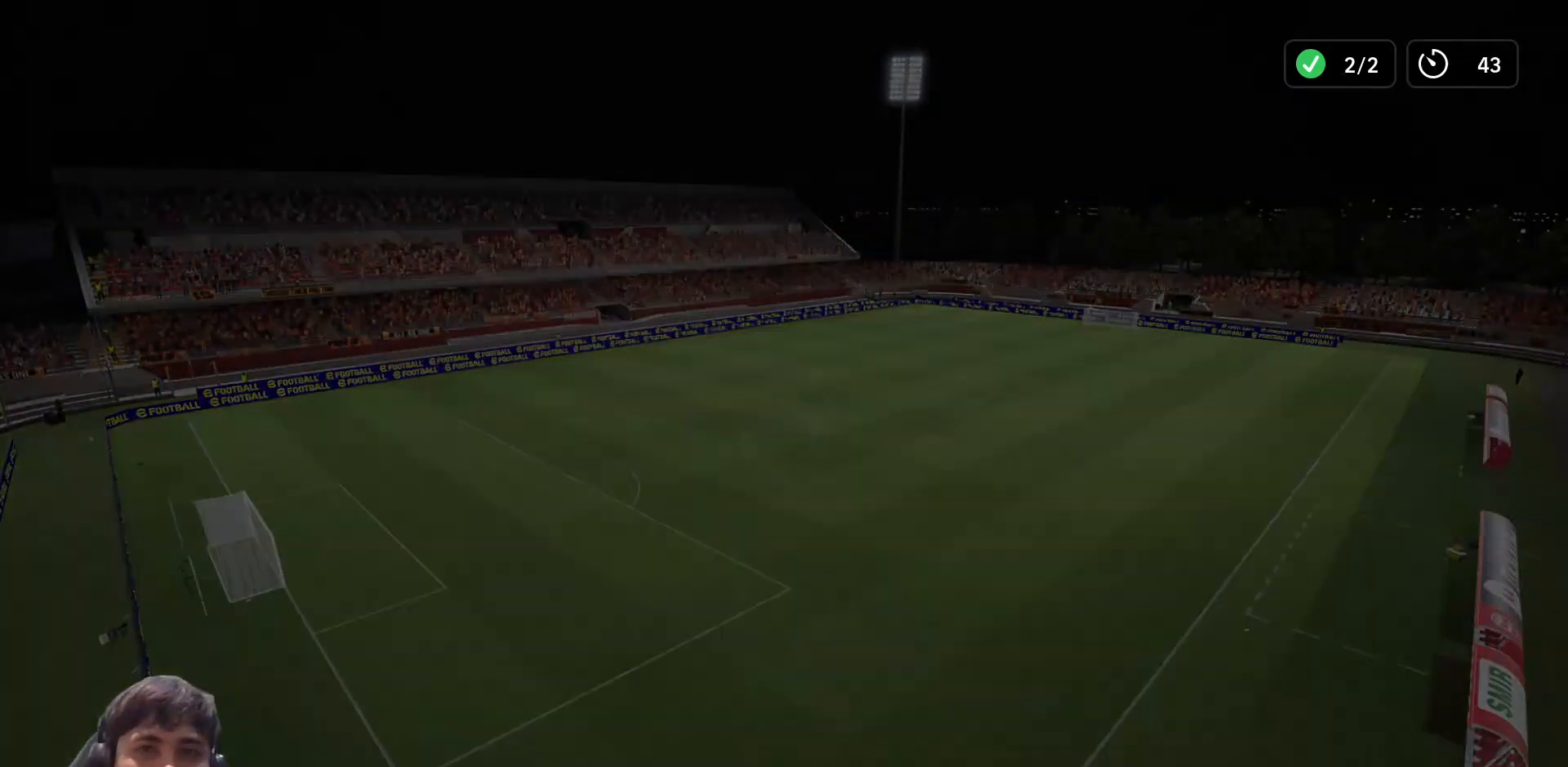
{"dt_ms": 500, "buttons": ["L2"], "left_stick": "center", "right_stick": "center", "events": []}
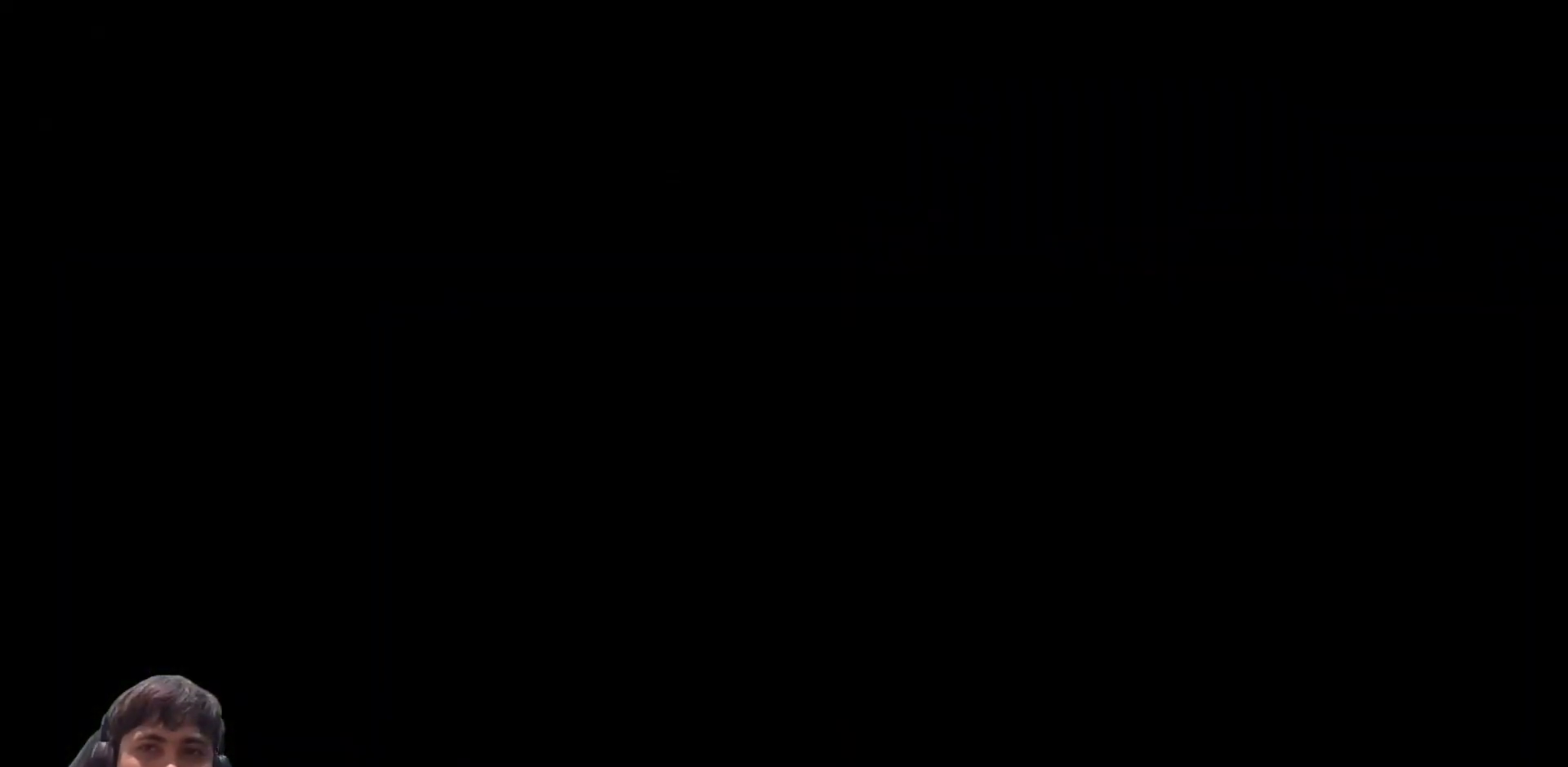
{"dt_ms": 500, "buttons": [], "left_stick": "center", "right_stick": "center", "events": [[183, "L2", "up"]]}
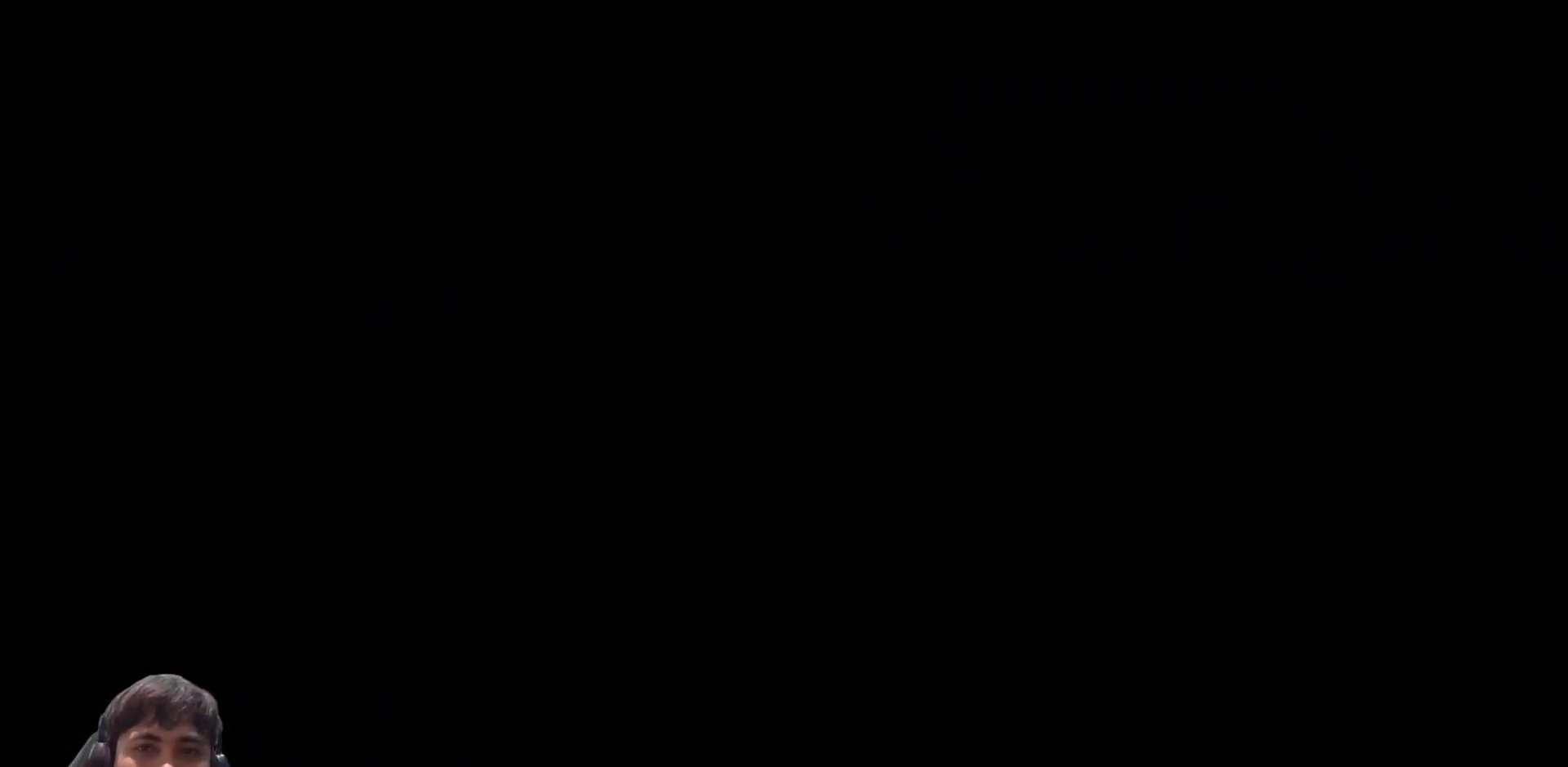
{"dt_ms": 500, "buttons": [], "left_stick": "center", "right_stick": "center", "events": []}
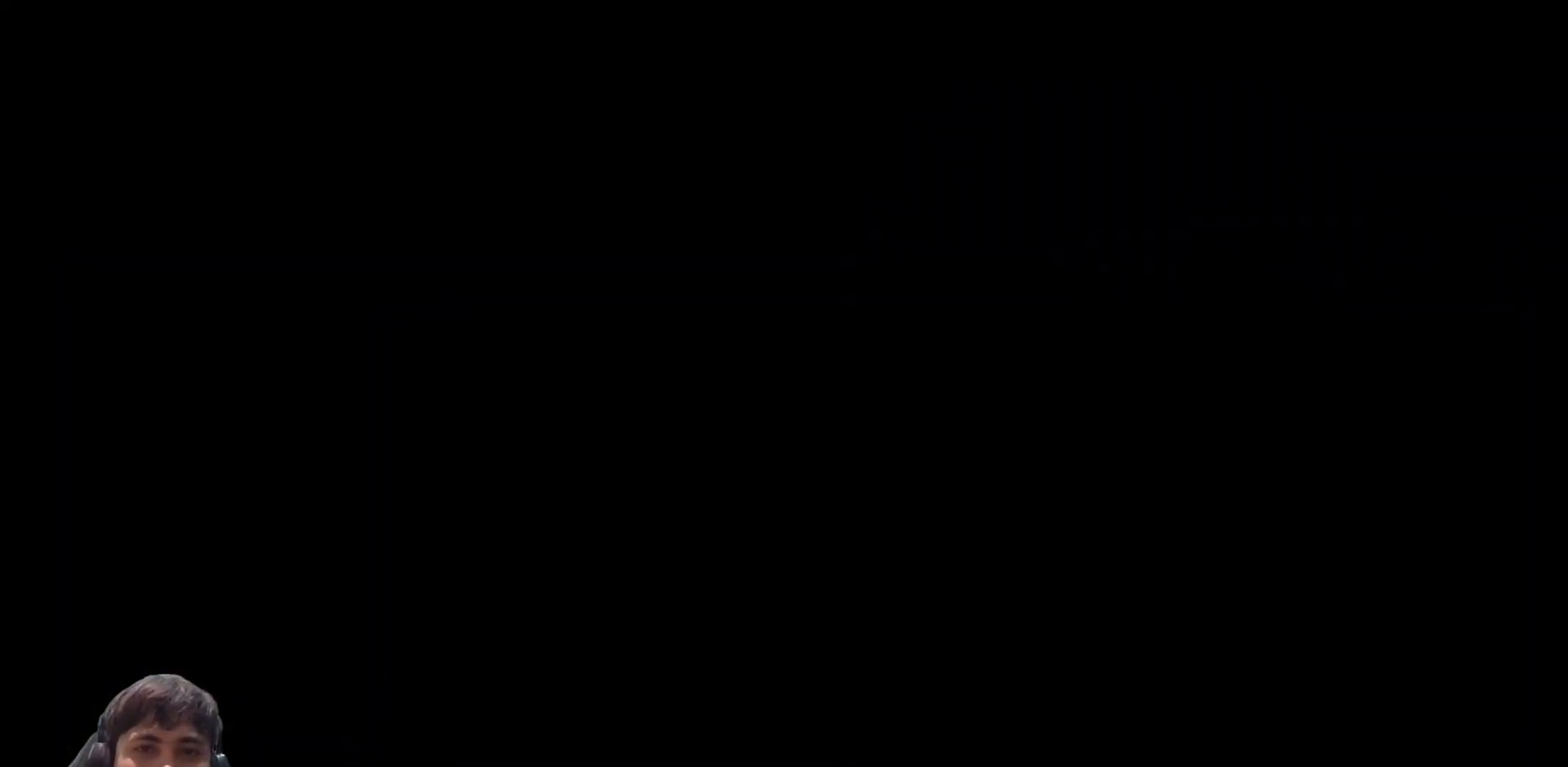
{"dt_ms": 500, "buttons": [], "left_stick": "center", "right_stick": "center", "events": []}
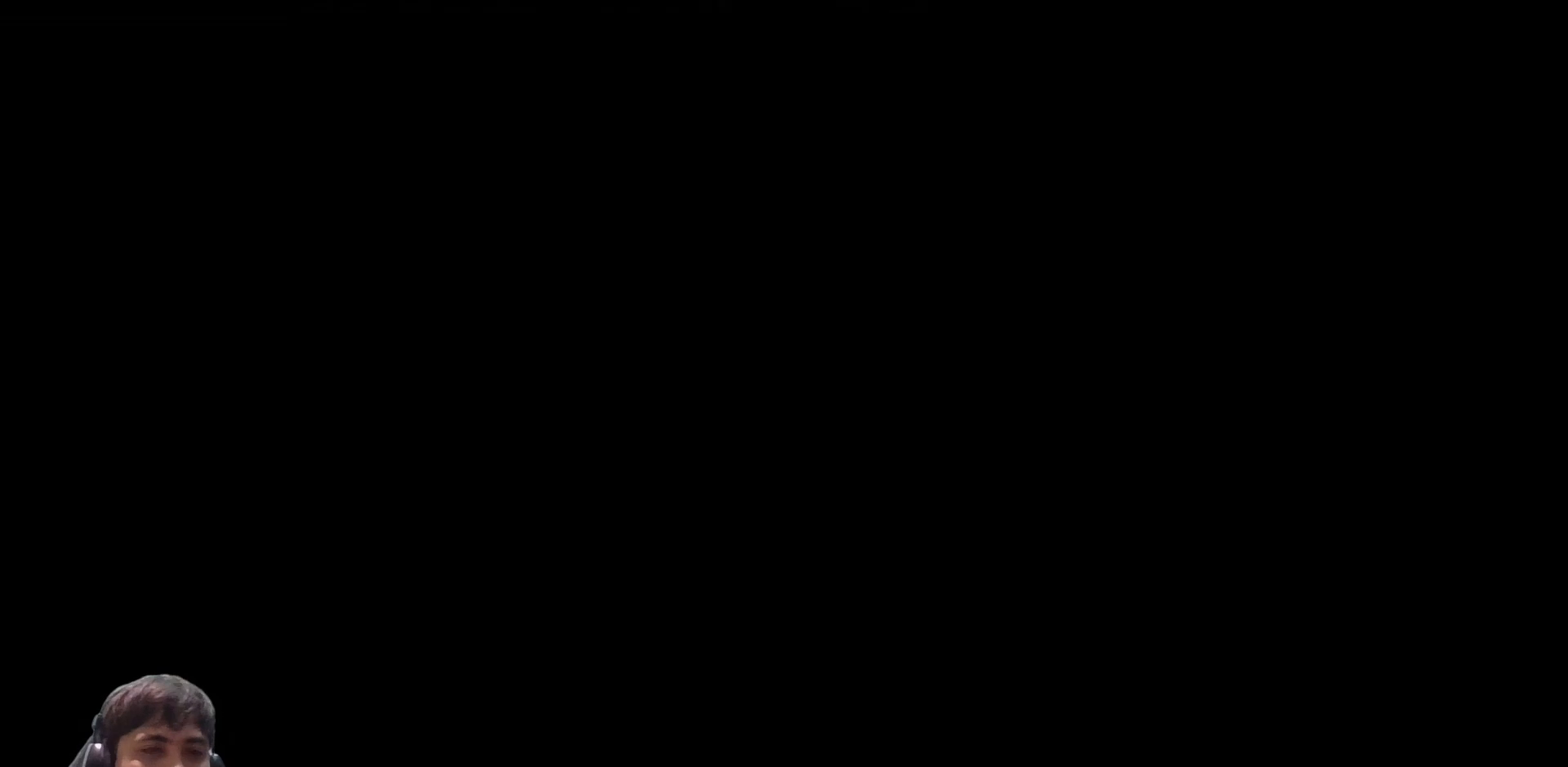
{"dt_ms": 500, "buttons": [], "left_stick": "center", "right_stick": "center", "events": []}
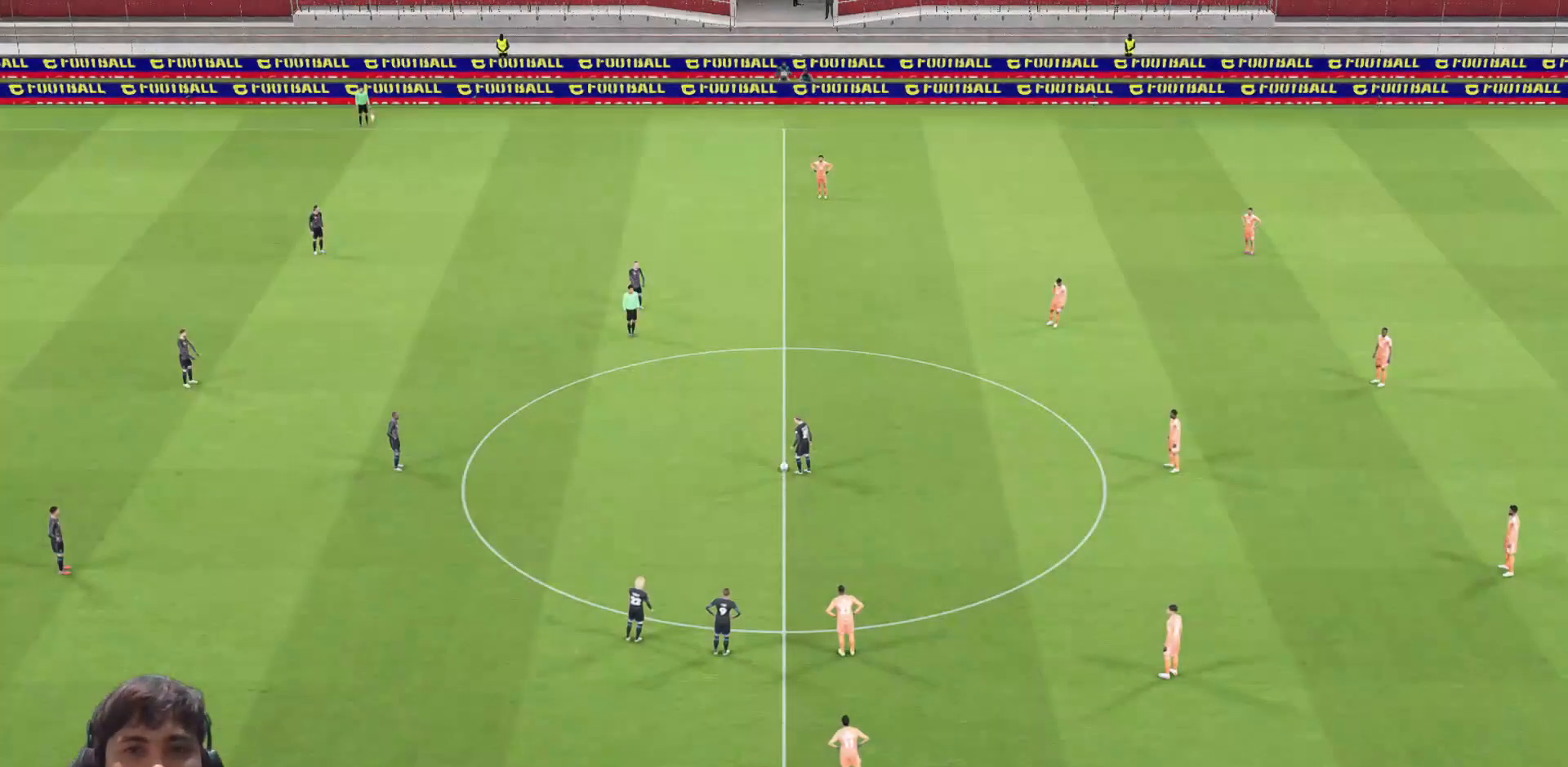
{"dt_ms": 500, "buttons": [], "left_stick": "center", "right_stick": "center", "events": []}
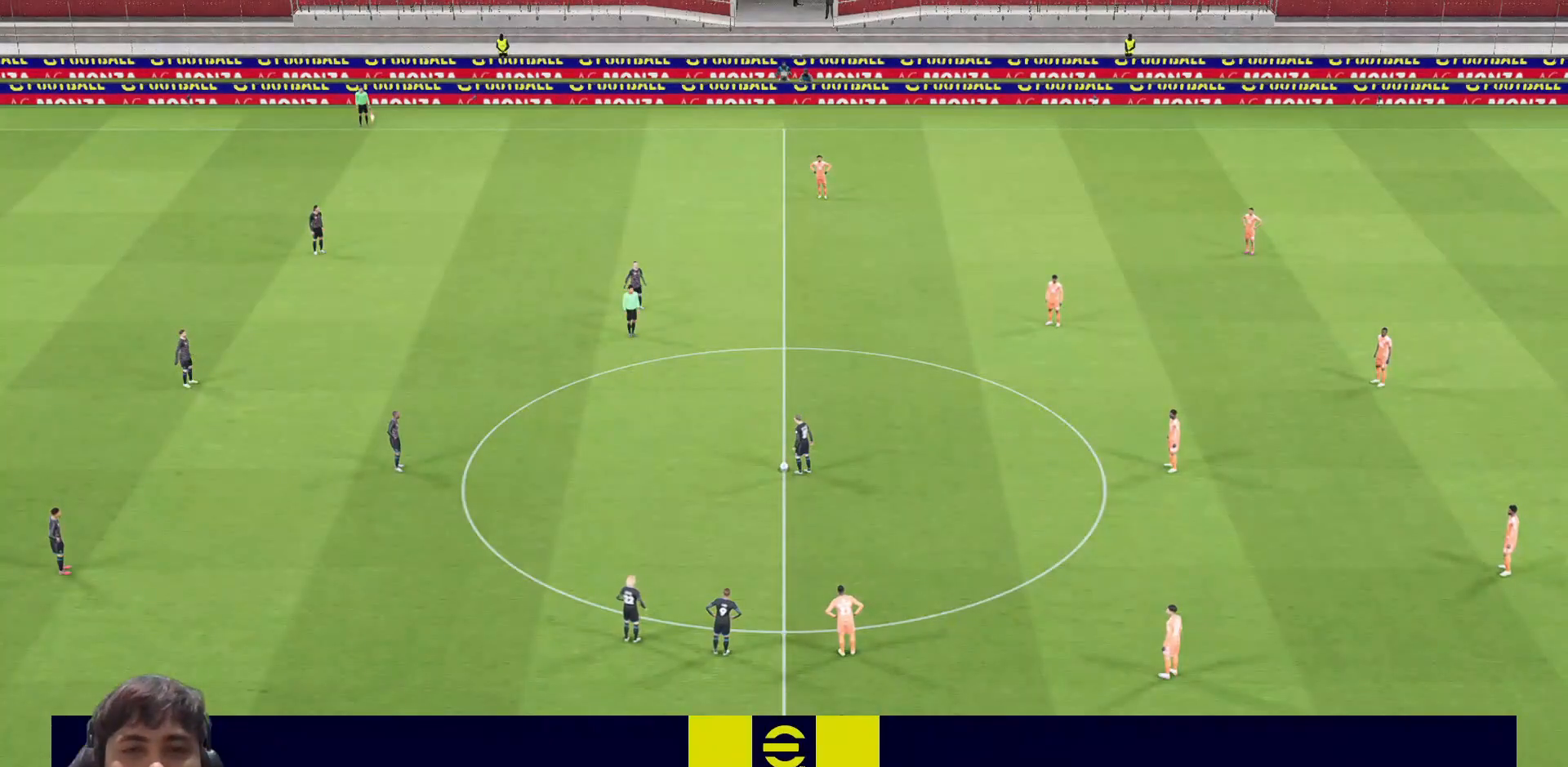
{"dt_ms": 500, "buttons": [], "left_stick": "center", "right_stick": "center", "events": [[100, "CROSS", "down"], [183, "CROSS", "up"], [267, "CROSS", "down"], [317, "CROSS", "up"]]}
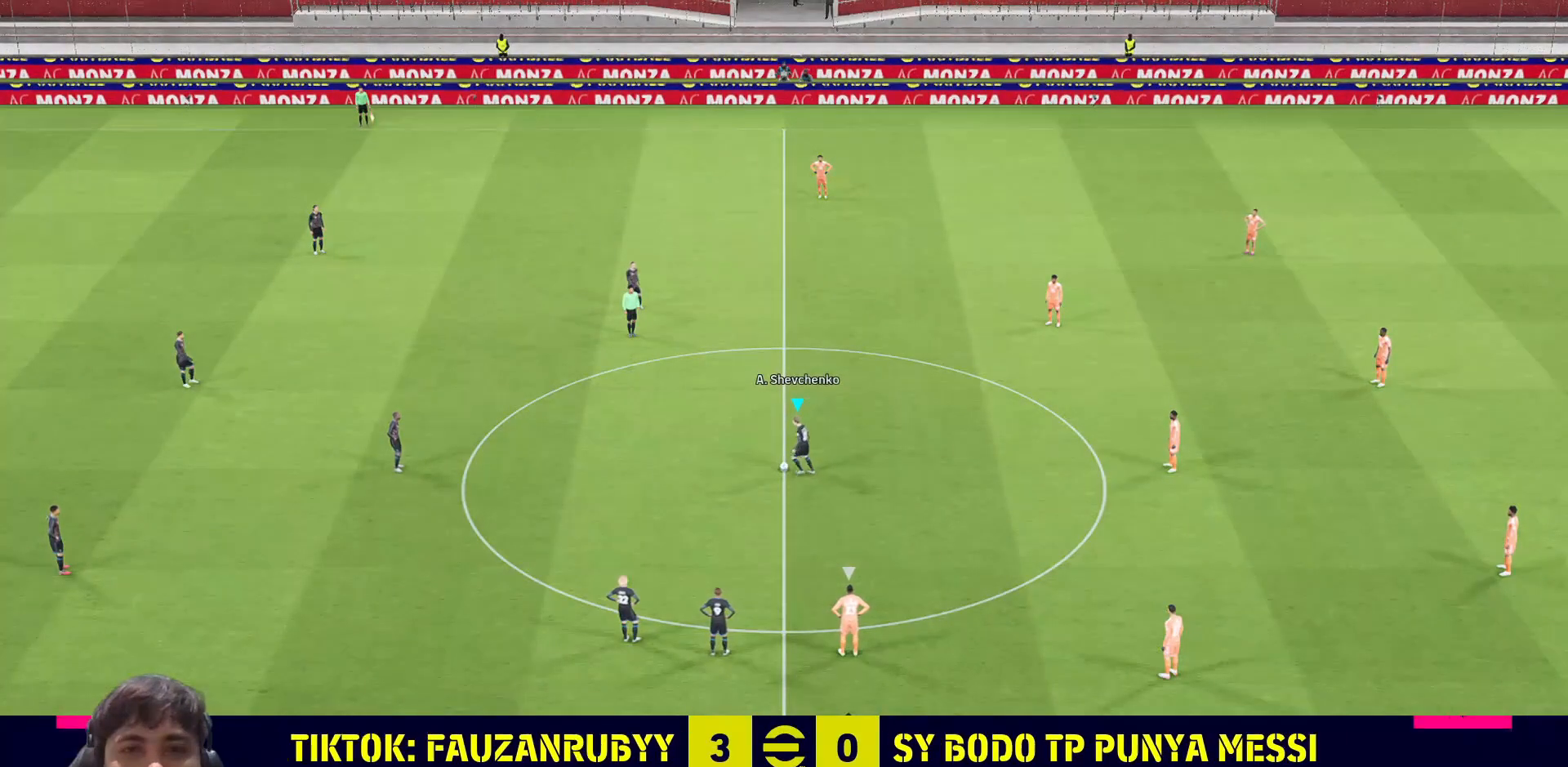
{"dt_ms": 500, "buttons": [], "left_stick": "center", "right_stick": "center", "events": []}
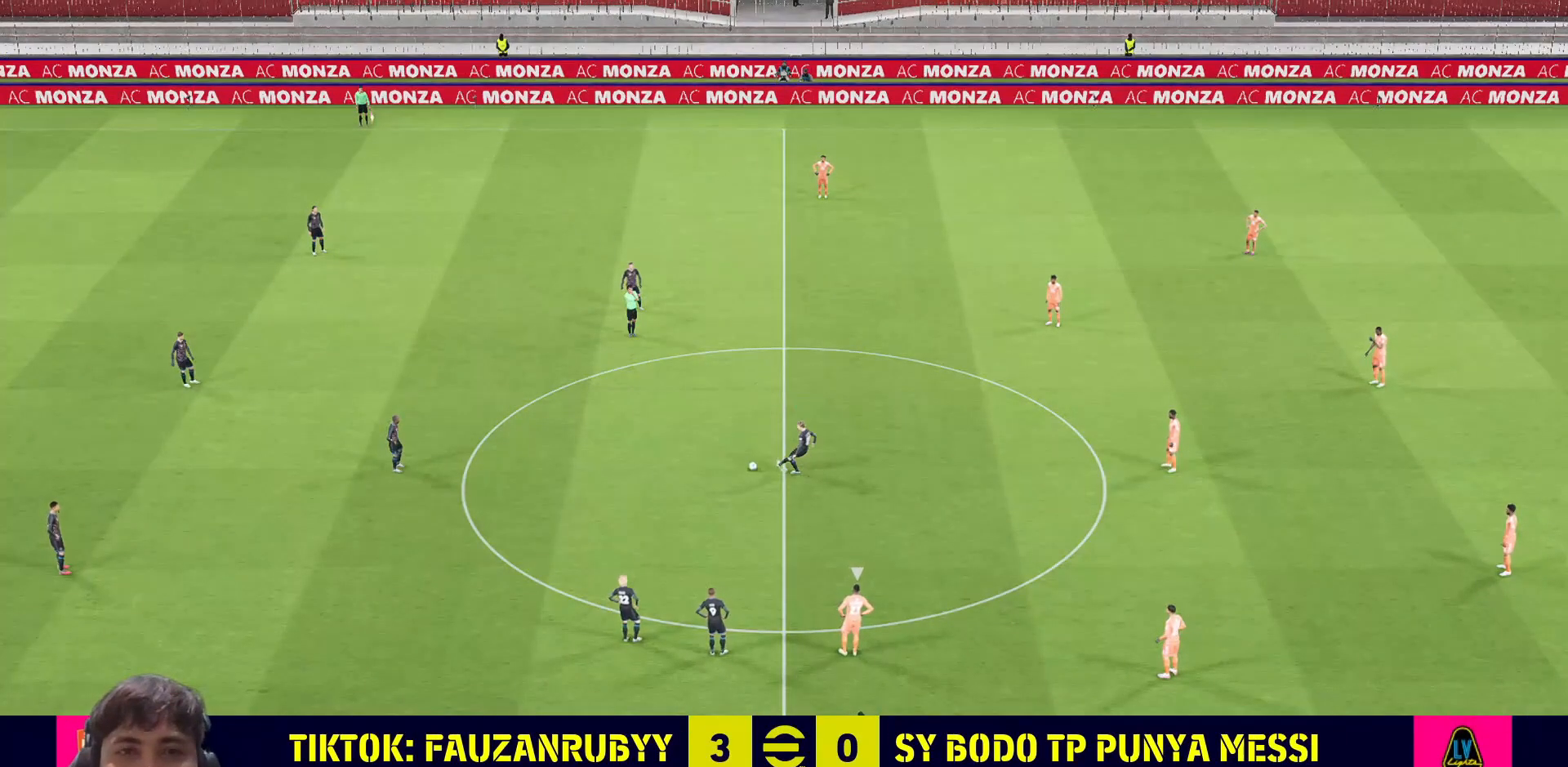
{"dt_ms": 500, "buttons": [], "left_stick": "up-right", "right_stick": "center", "events": [[267, "left_stick", "up-right"]]}
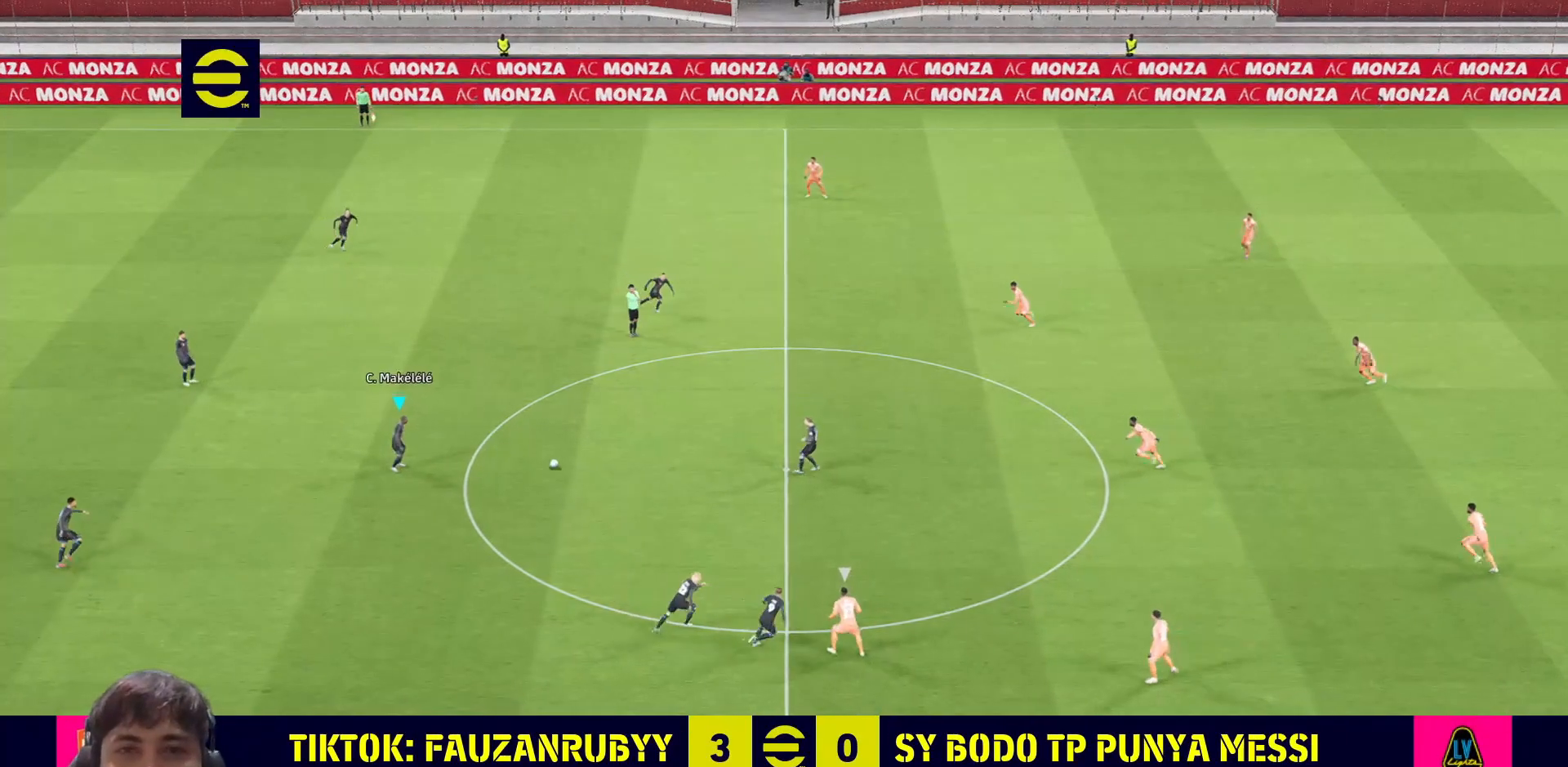
{"dt_ms": 500, "buttons": [], "left_stick": "right", "right_stick": "center", "events": [[500, "left_stick", "right"]]}
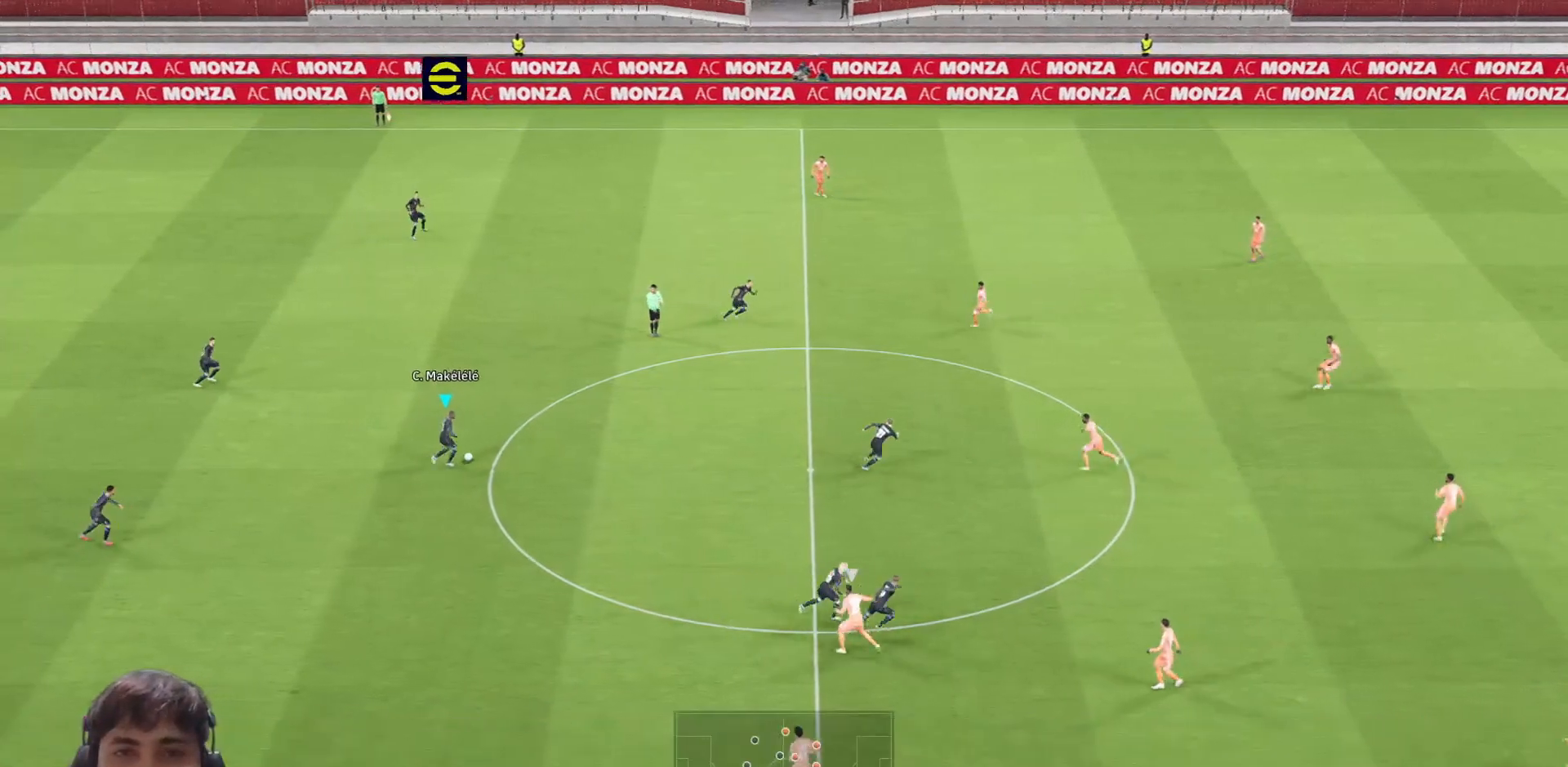
{"dt_ms": 500, "buttons": [], "left_stick": "right", "right_stick": "center", "events": []}
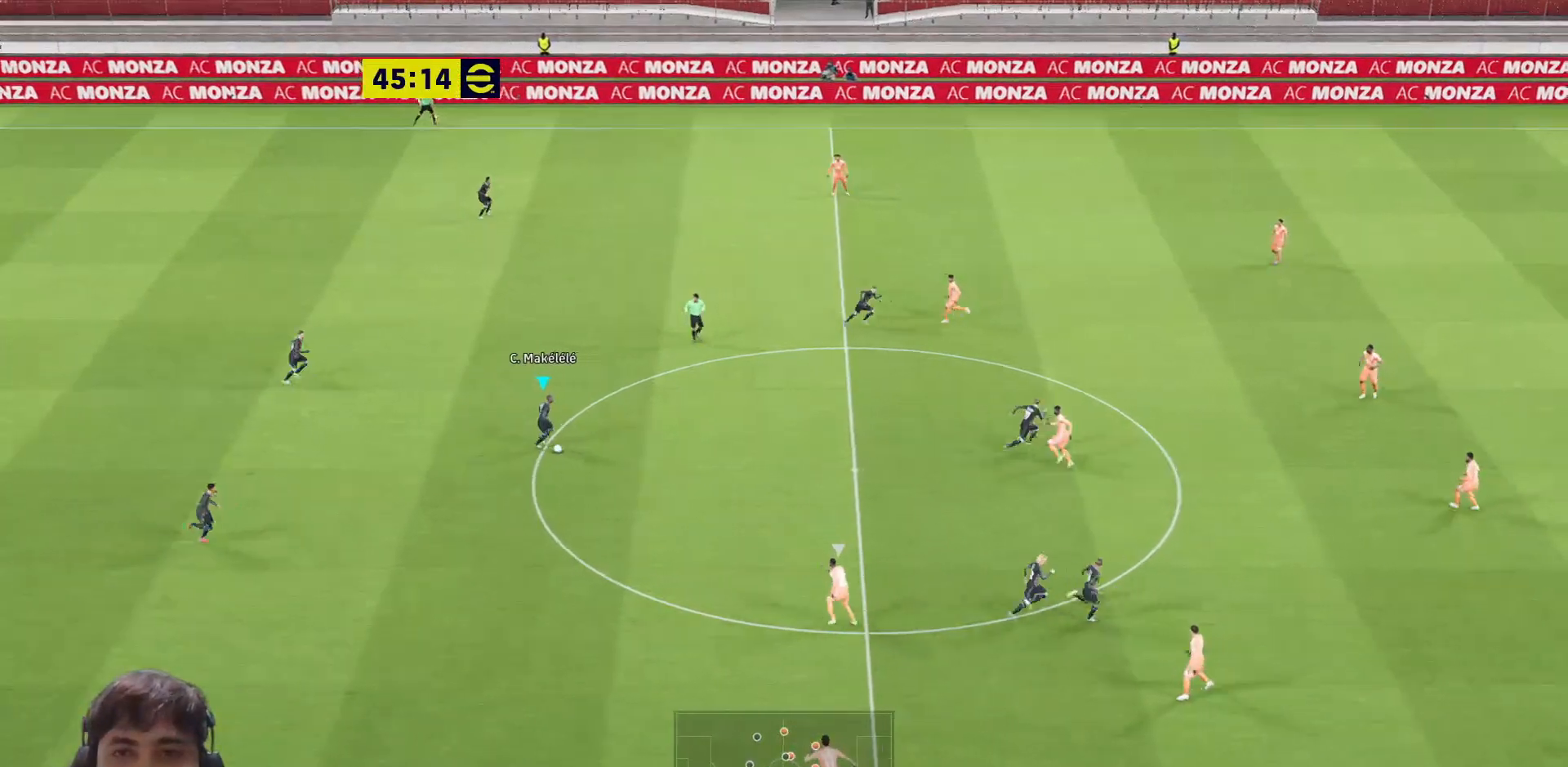
{"dt_ms": 500, "buttons": [], "left_stick": "right", "right_stick": "center", "events": [[150, "TRIANGLE", "down"], [317, "TRIANGLE", "up"]]}
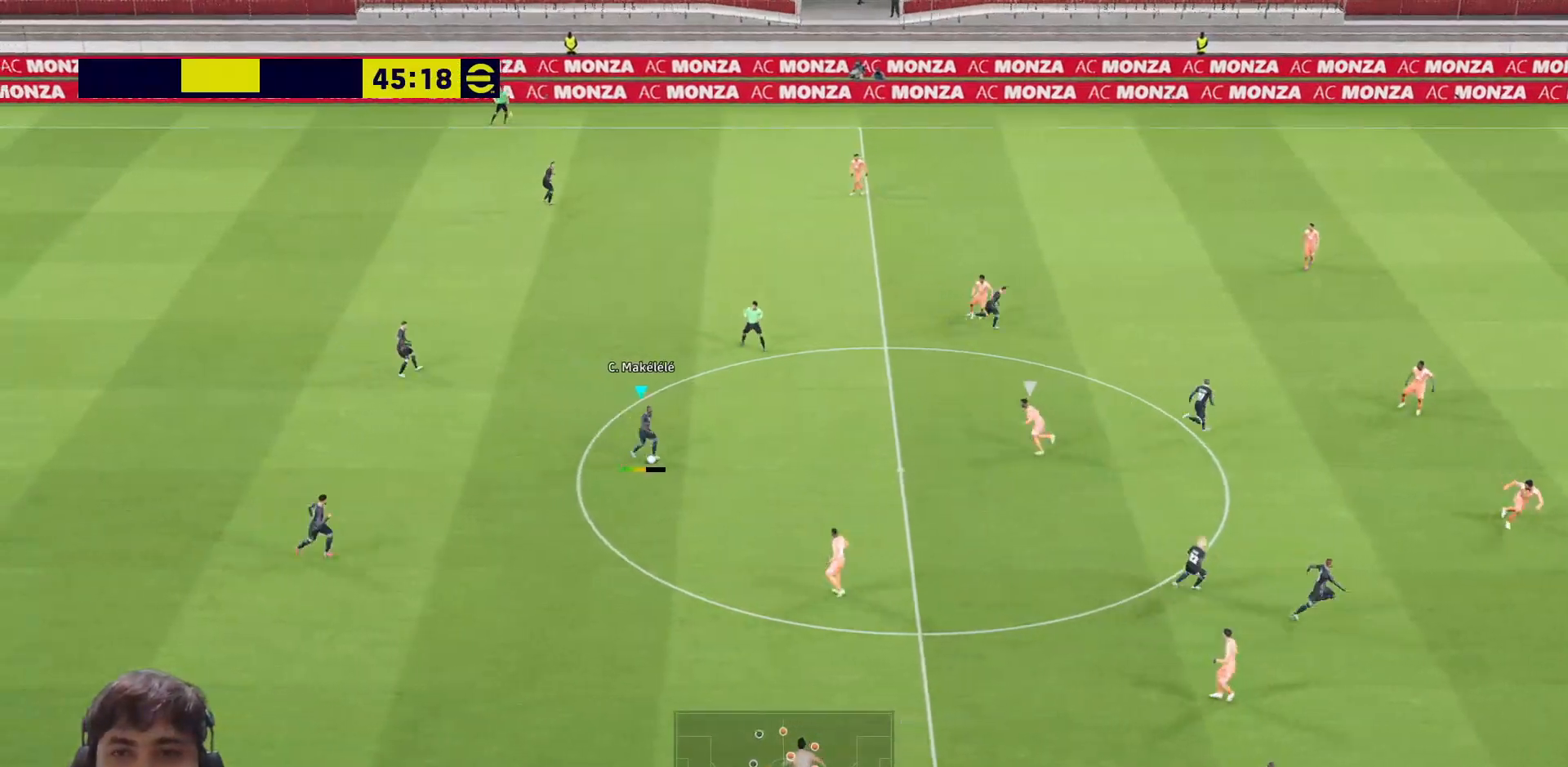
{"dt_ms": 500, "buttons": [], "left_stick": "up-right", "right_stick": "center", "events": [[433, "left_stick", "up-right"]]}
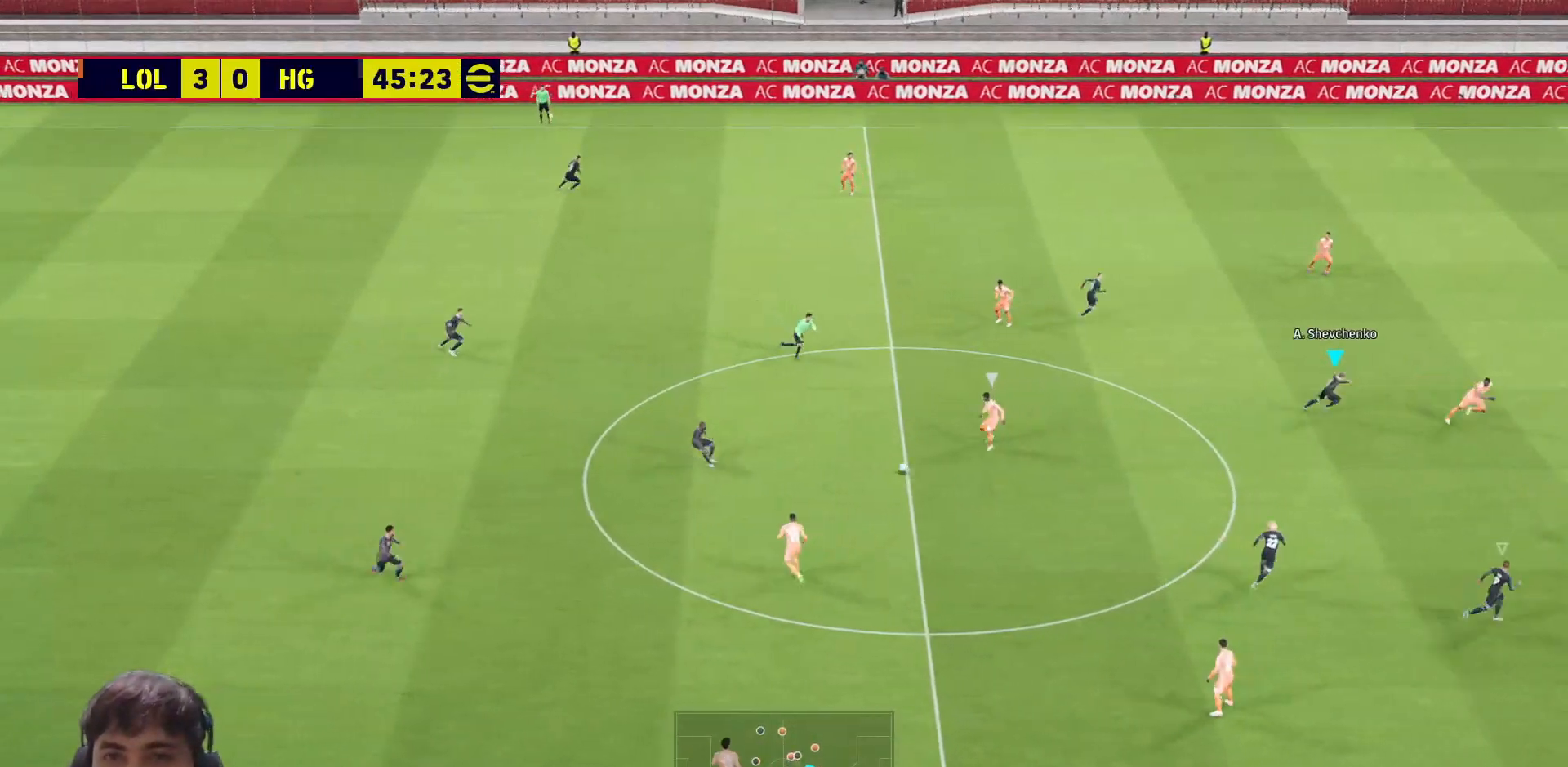
{"dt_ms": 500, "buttons": [], "left_stick": "down-right", "right_stick": "center", "events": [[317, "left_stick", "down-right"]]}
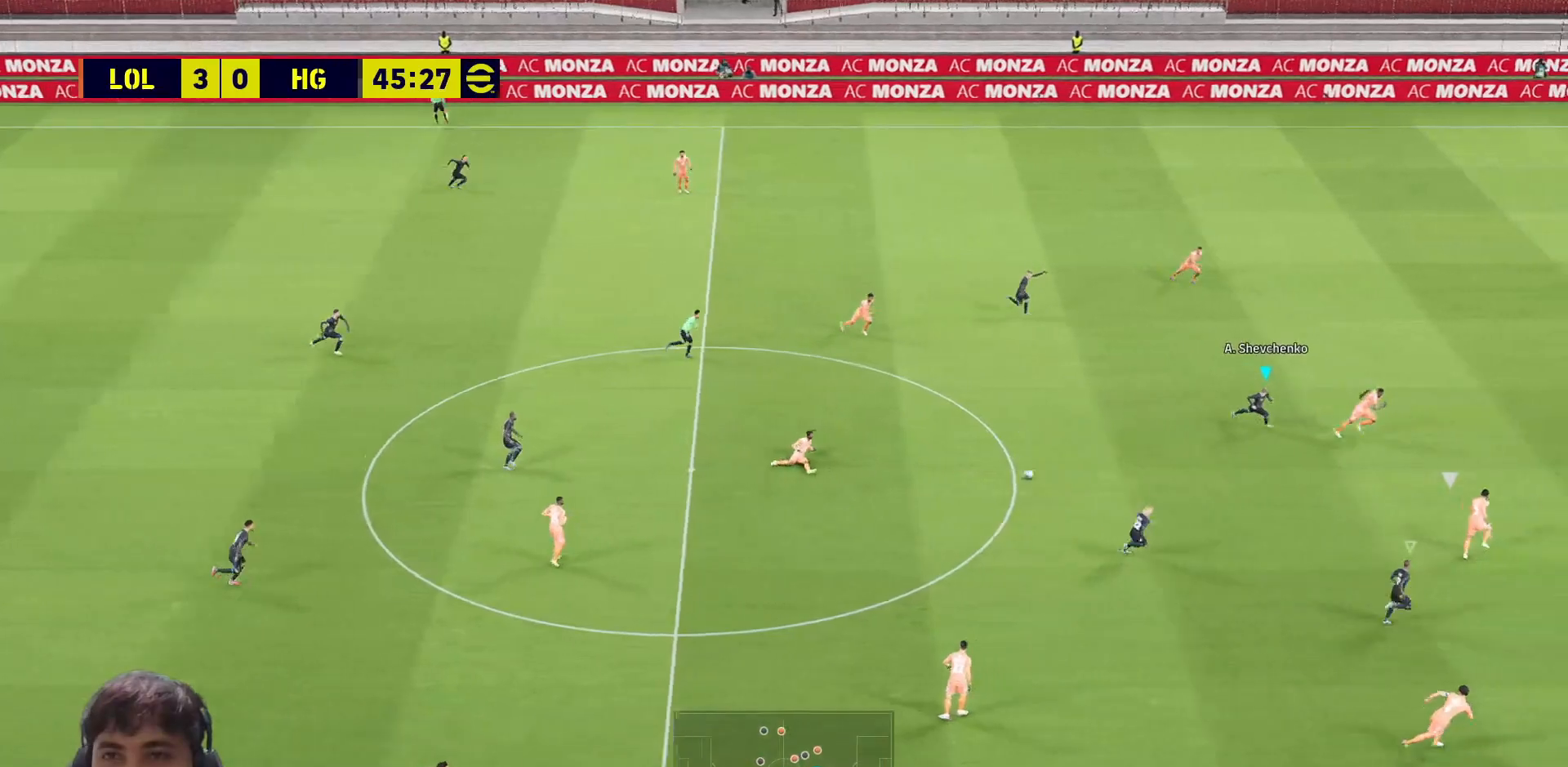
{"dt_ms": 500, "buttons": ["CROSS", "L3"], "left_stick": "down", "right_stick": "center", "events": [[417, "left_stick", "down"], [467, "CROSS", "down"], [483, "L3", "down"]]}
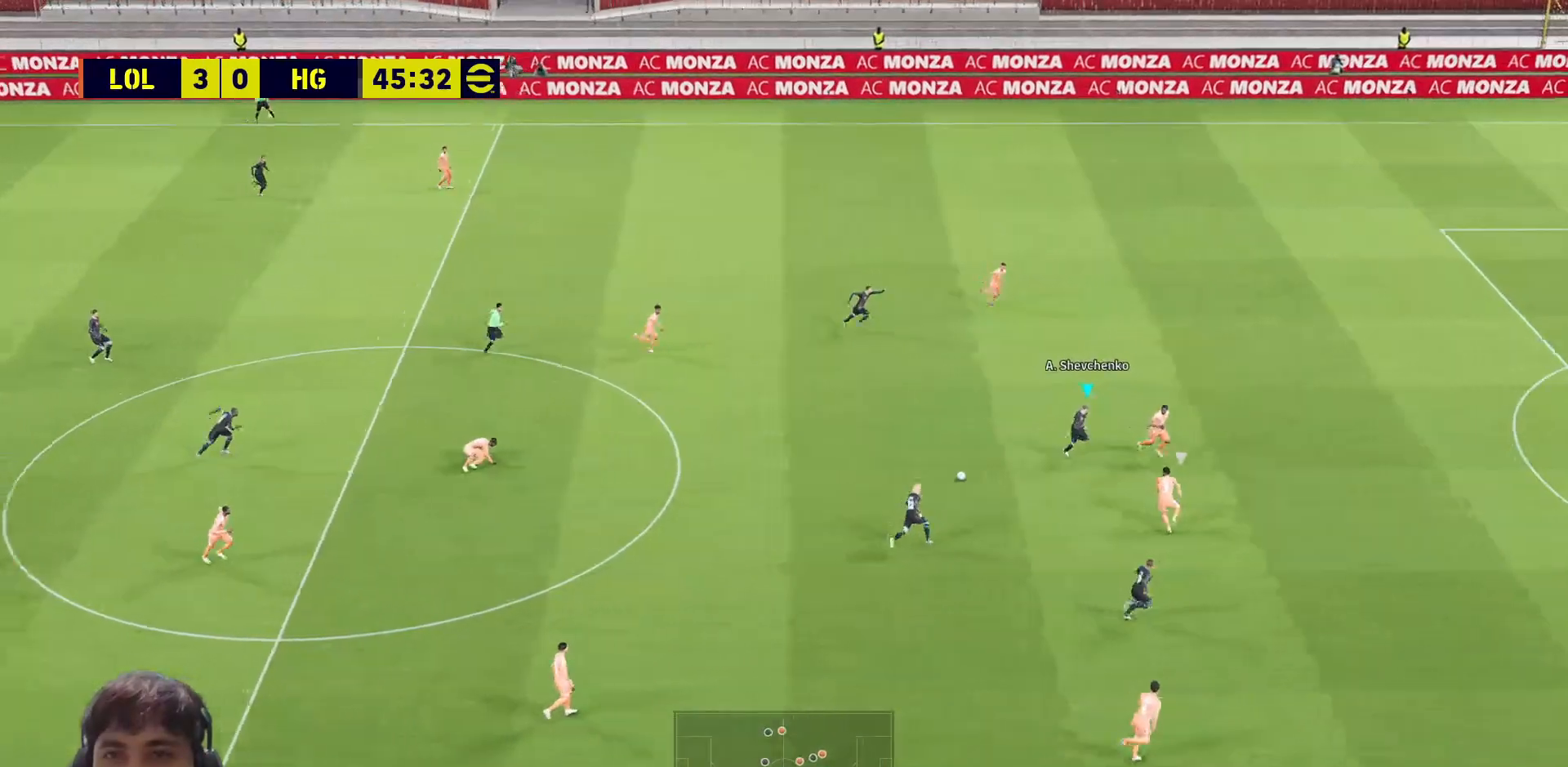
{"dt_ms": 500, "buttons": ["L3"], "left_stick": "down-right", "right_stick": "center", "events": [[100, "CROSS", "up"], [100, "left_stick", "down-right"]]}
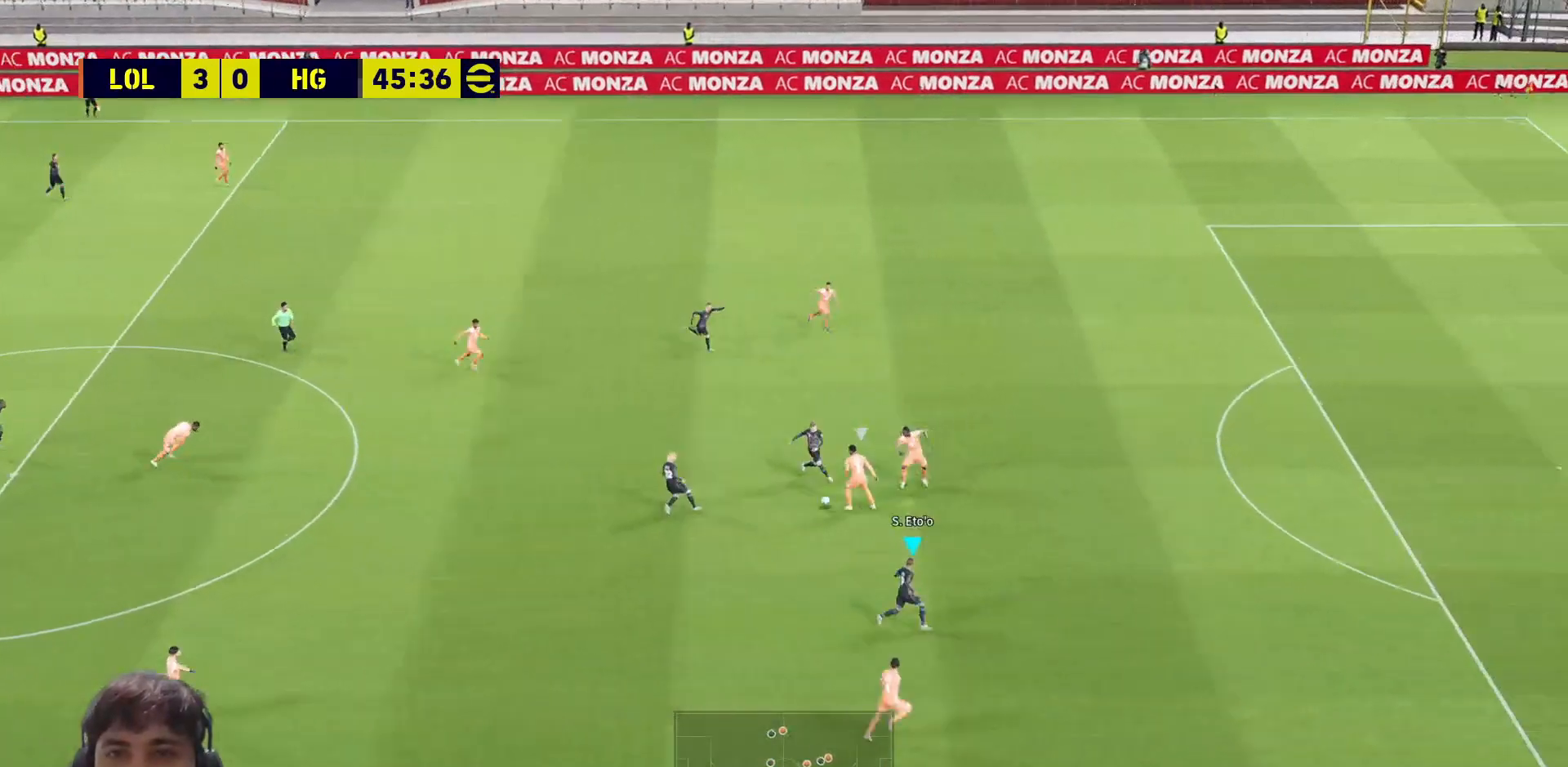
{"dt_ms": 500, "buttons": [], "left_stick": "up-right", "right_stick": "center", "events": [[100, "L3", "up"], [183, "left_stick", "up-right"]]}
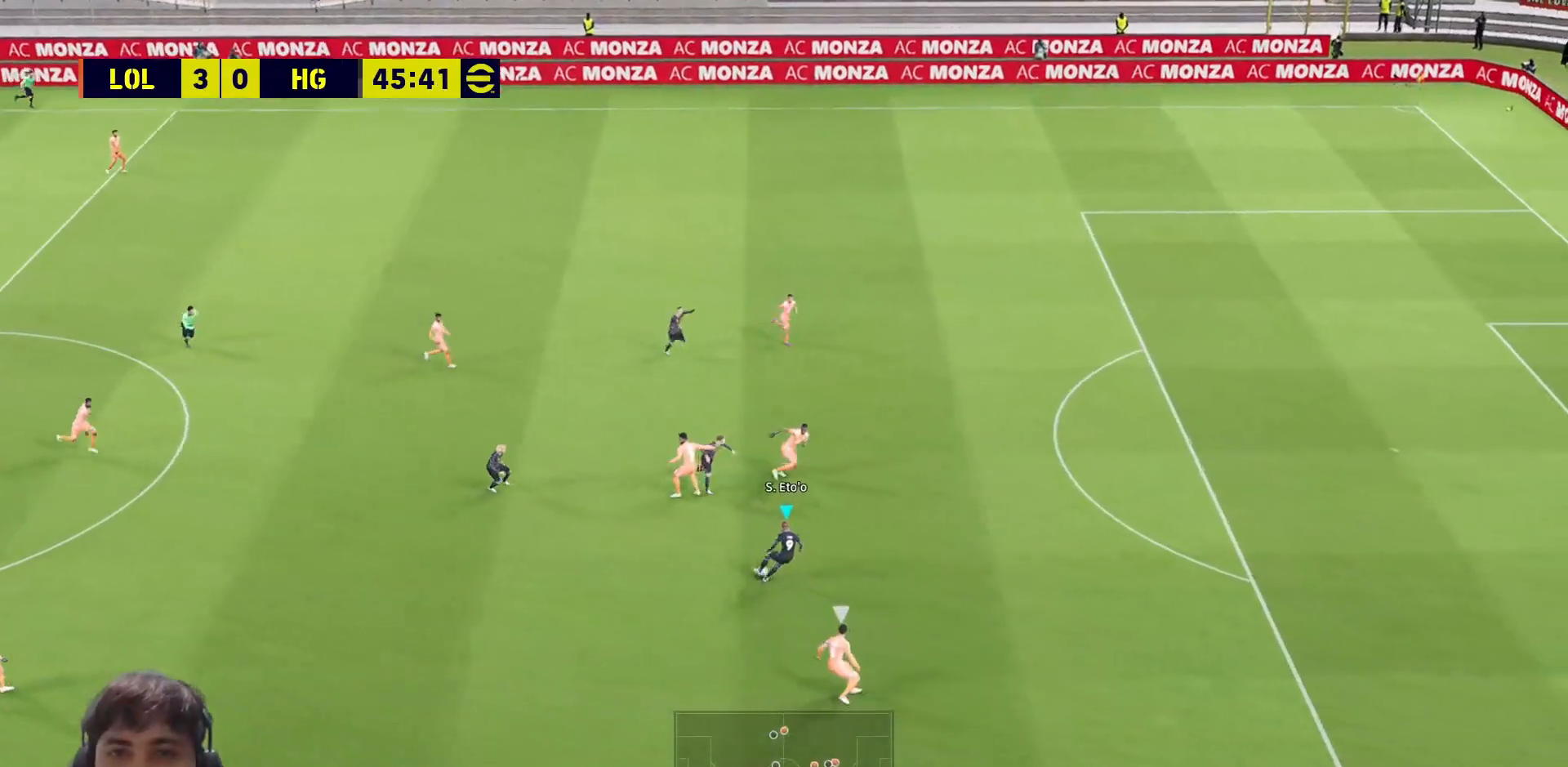
{"dt_ms": 500, "buttons": ["R1", "L3"], "left_stick": "right", "right_stick": "center", "events": [[100, "R1", "down"], [117, "L3", "down"], [467, "left_stick", "right"]]}
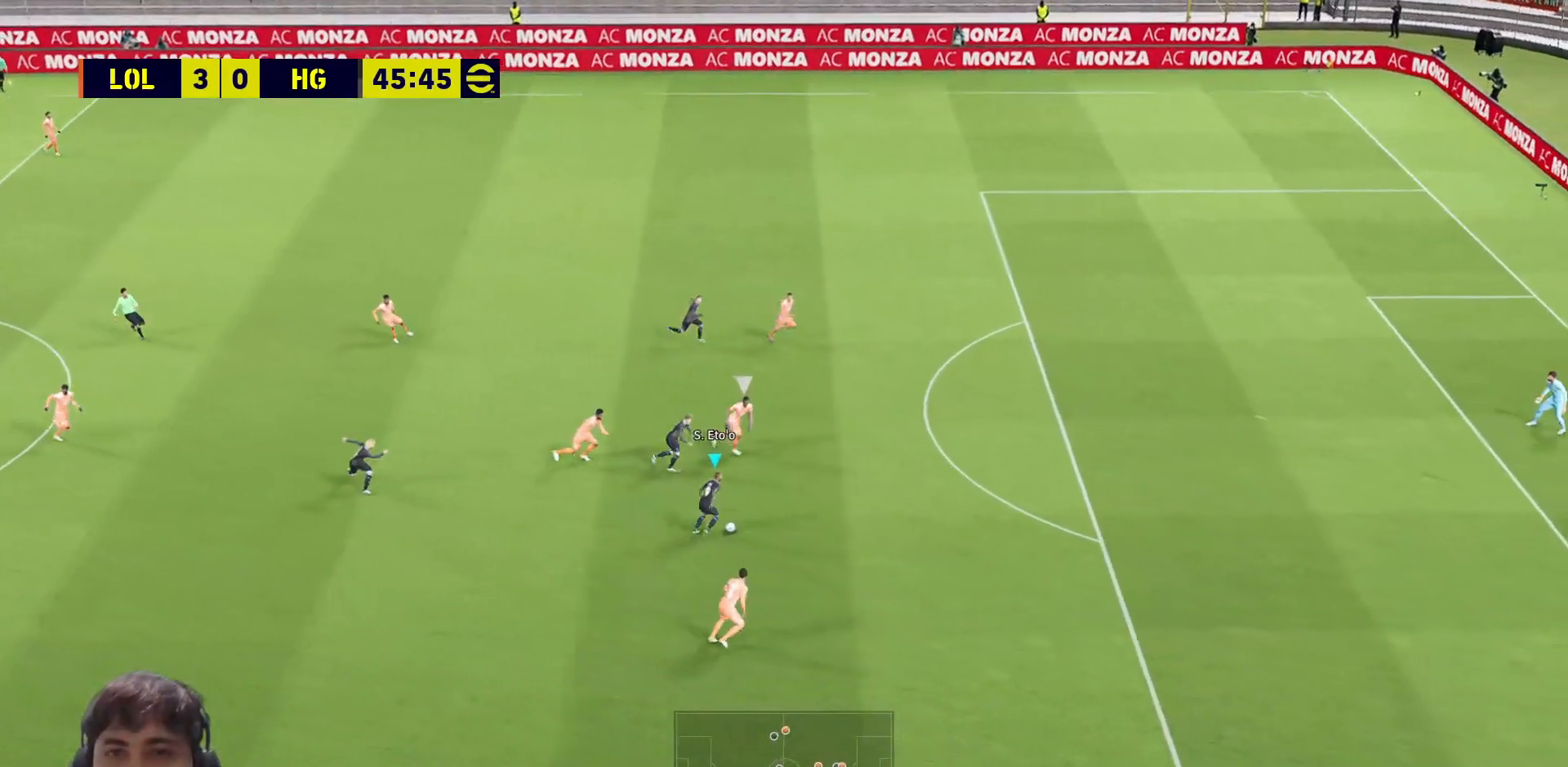
{"dt_ms": 500, "buttons": ["SQUARE", "L3"], "left_stick": "right", "right_stick": "center", "events": [[400, "R1", "up"], [450, "SQUARE", "down"]]}
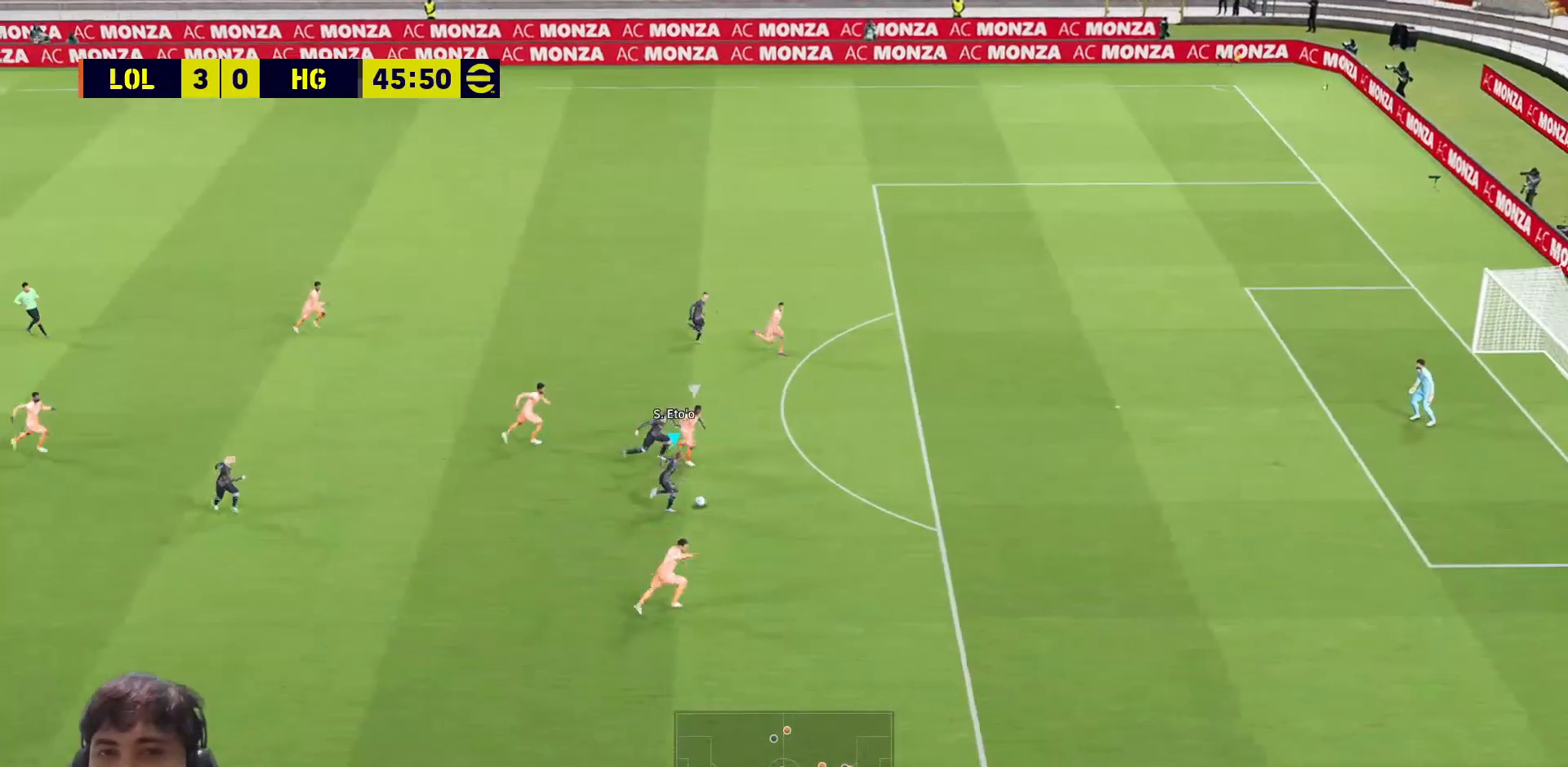
{"dt_ms": 500, "buttons": ["L3"], "left_stick": "up-right", "right_stick": "center", "events": [[67, "left_stick", "up-right"], [117, "SQUARE", "up"]]}
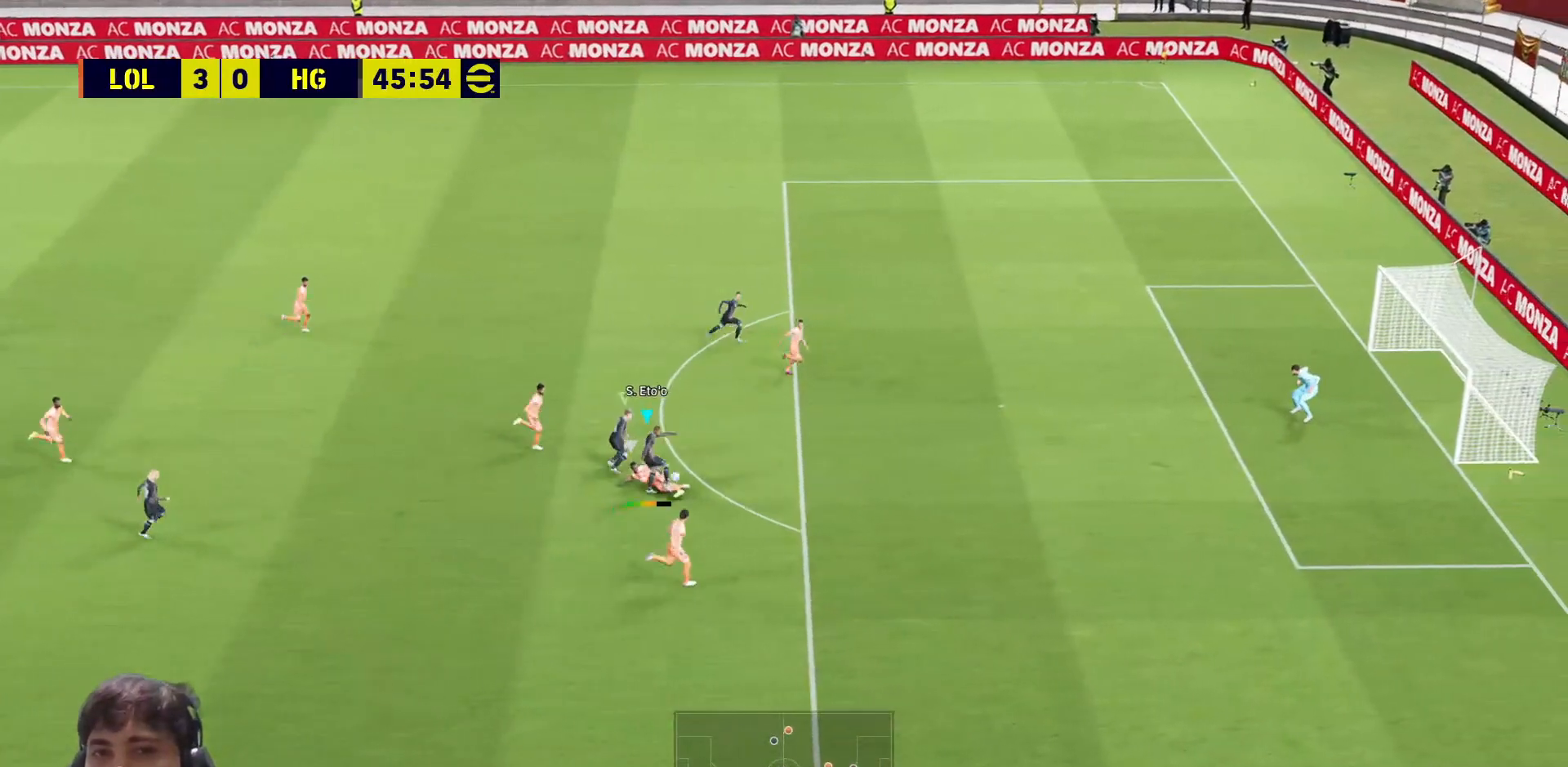
{"dt_ms": 500, "buttons": ["R1"], "left_stick": "up-right", "right_stick": "center", "events": [[183, "L3", "up"], [233, "R1", "down"]]}
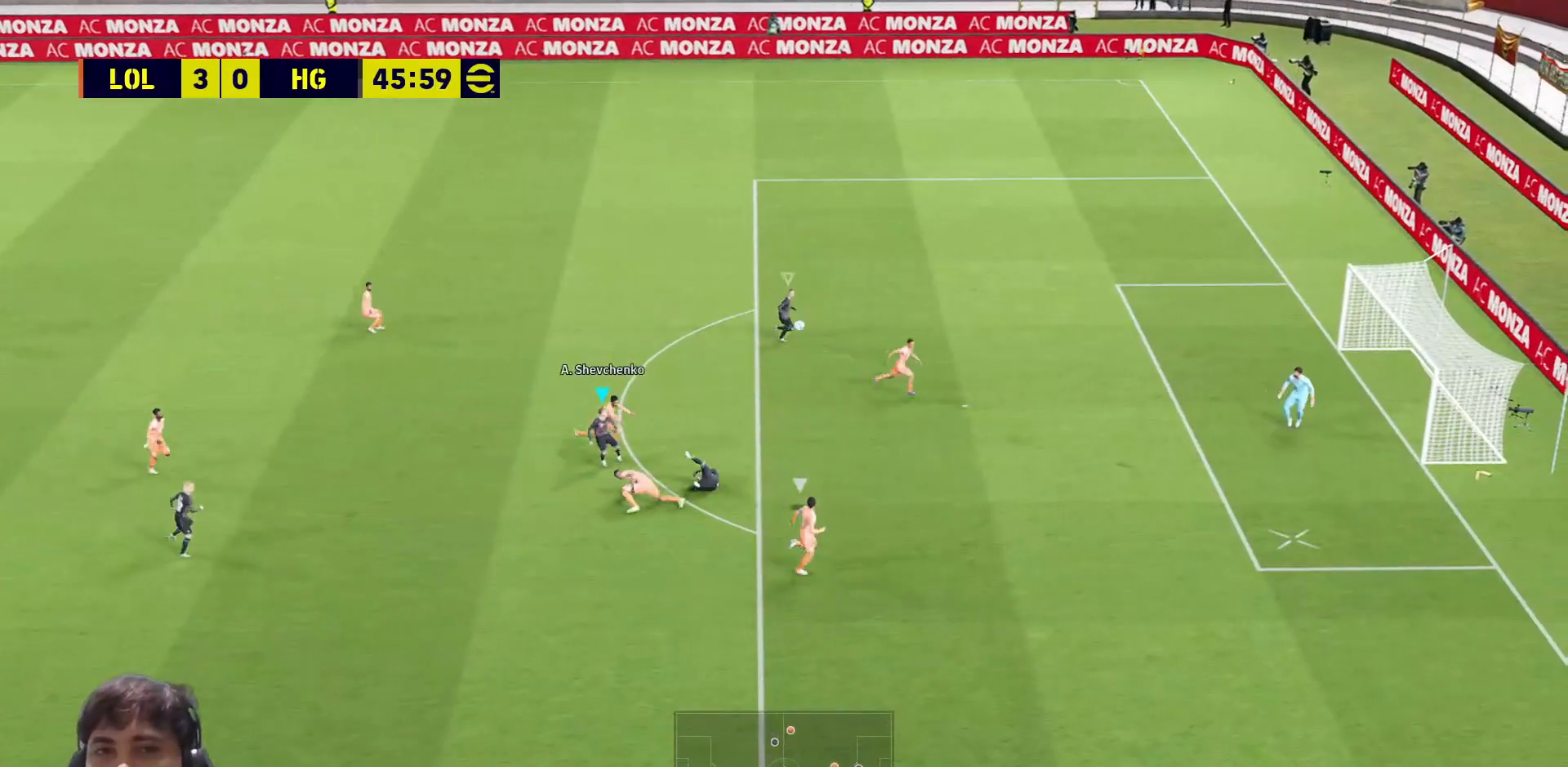
{"dt_ms": 500, "buttons": ["R1"], "left_stick": "right", "right_stick": "center", "events": [[417, "L1", "down"], [483, "L1", "up"], [483, "left_stick", "right"]]}
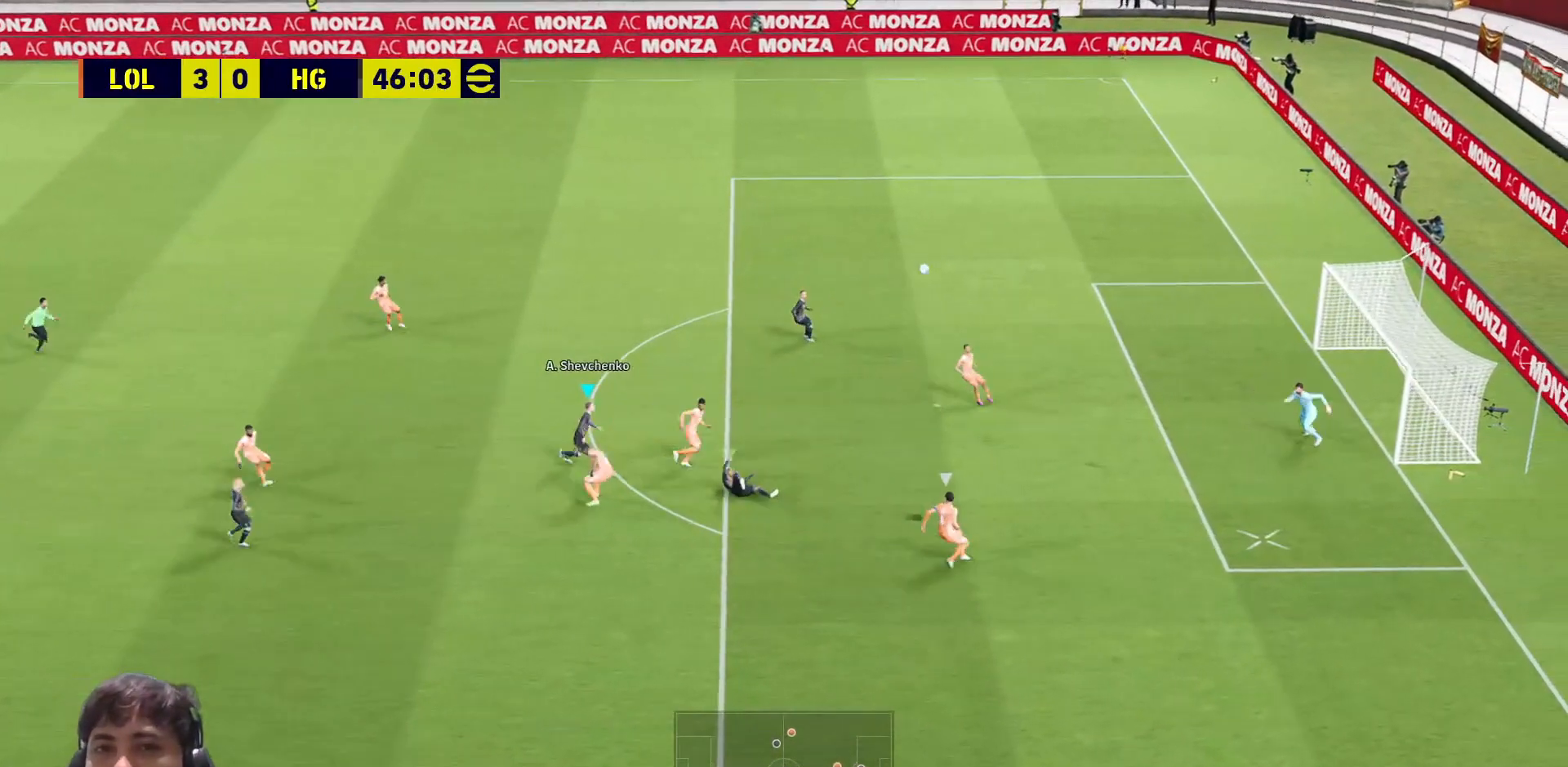
{"dt_ms": 500, "buttons": ["R1"], "left_stick": "down-left", "right_stick": "center", "events": [[200, "left_stick", "down"], [317, "left_stick", "down-left"]]}
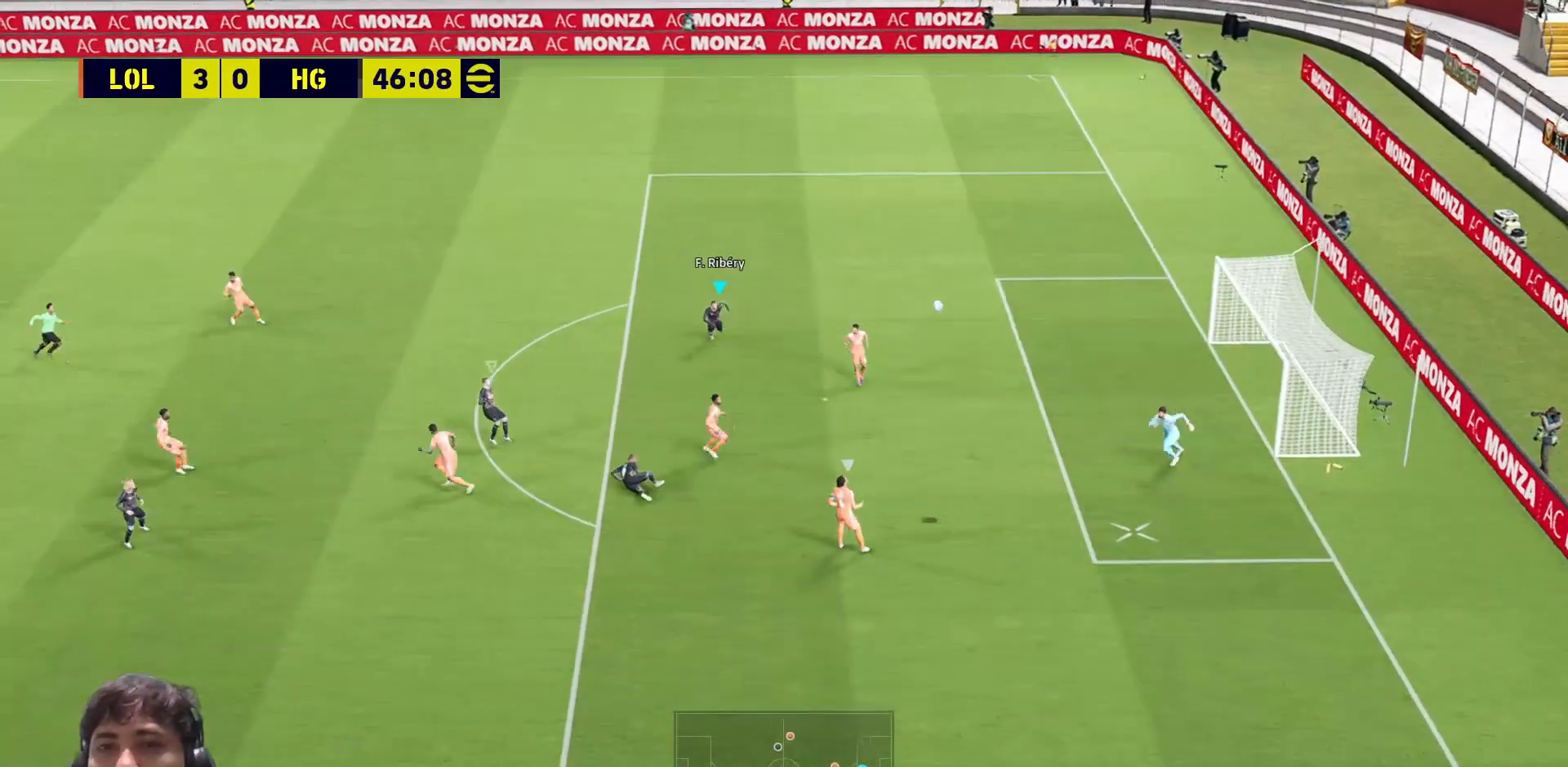
{"dt_ms": 500, "buttons": ["CROSS", "R1"], "left_stick": "down-left", "right_stick": "center", "events": [[67, "CROSS", "down"]]}
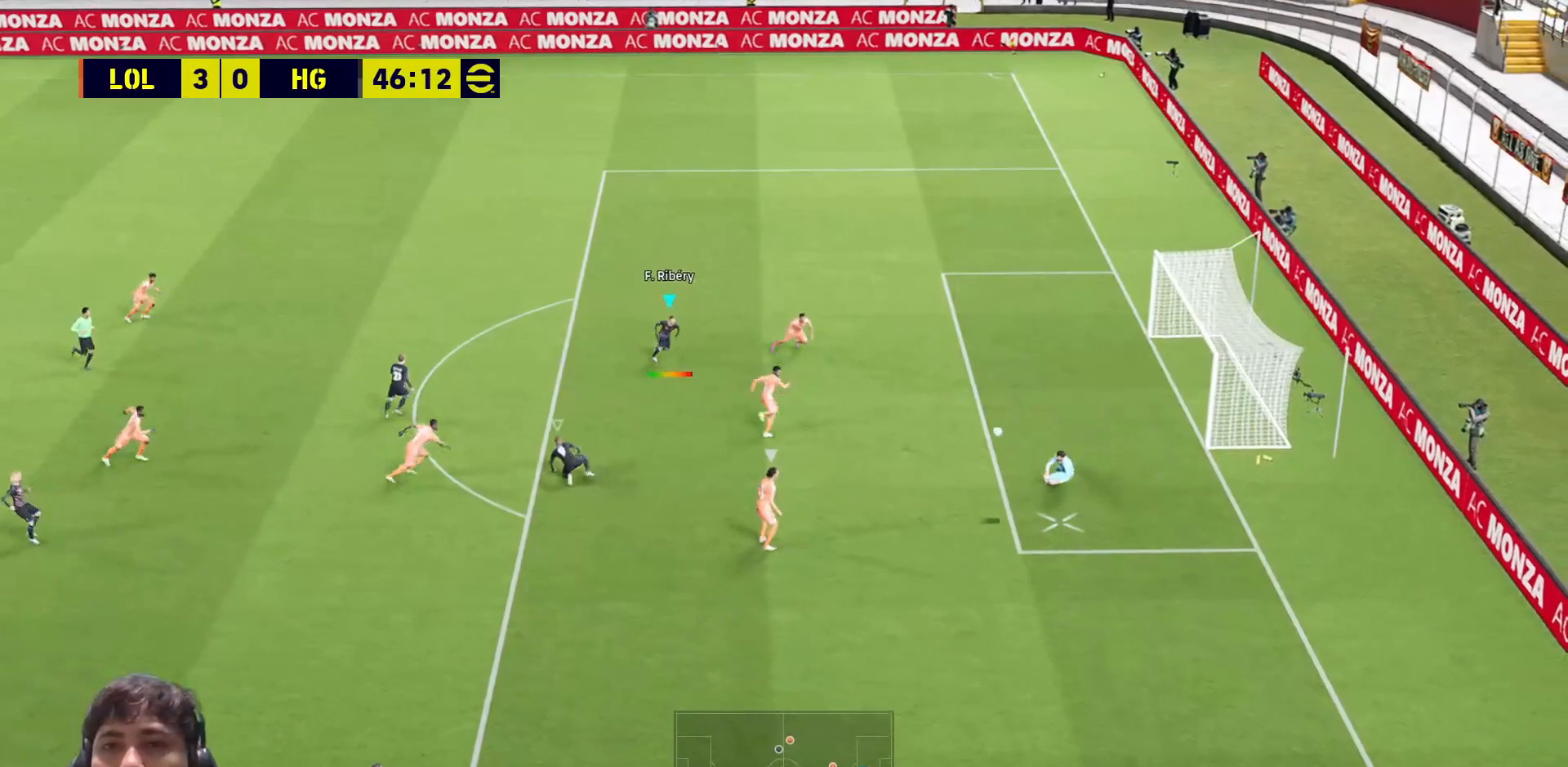
{"dt_ms": 1000, "buttons": ["CROSS", "R1"], "left_stick": "down-left", "right_stick": "center"}
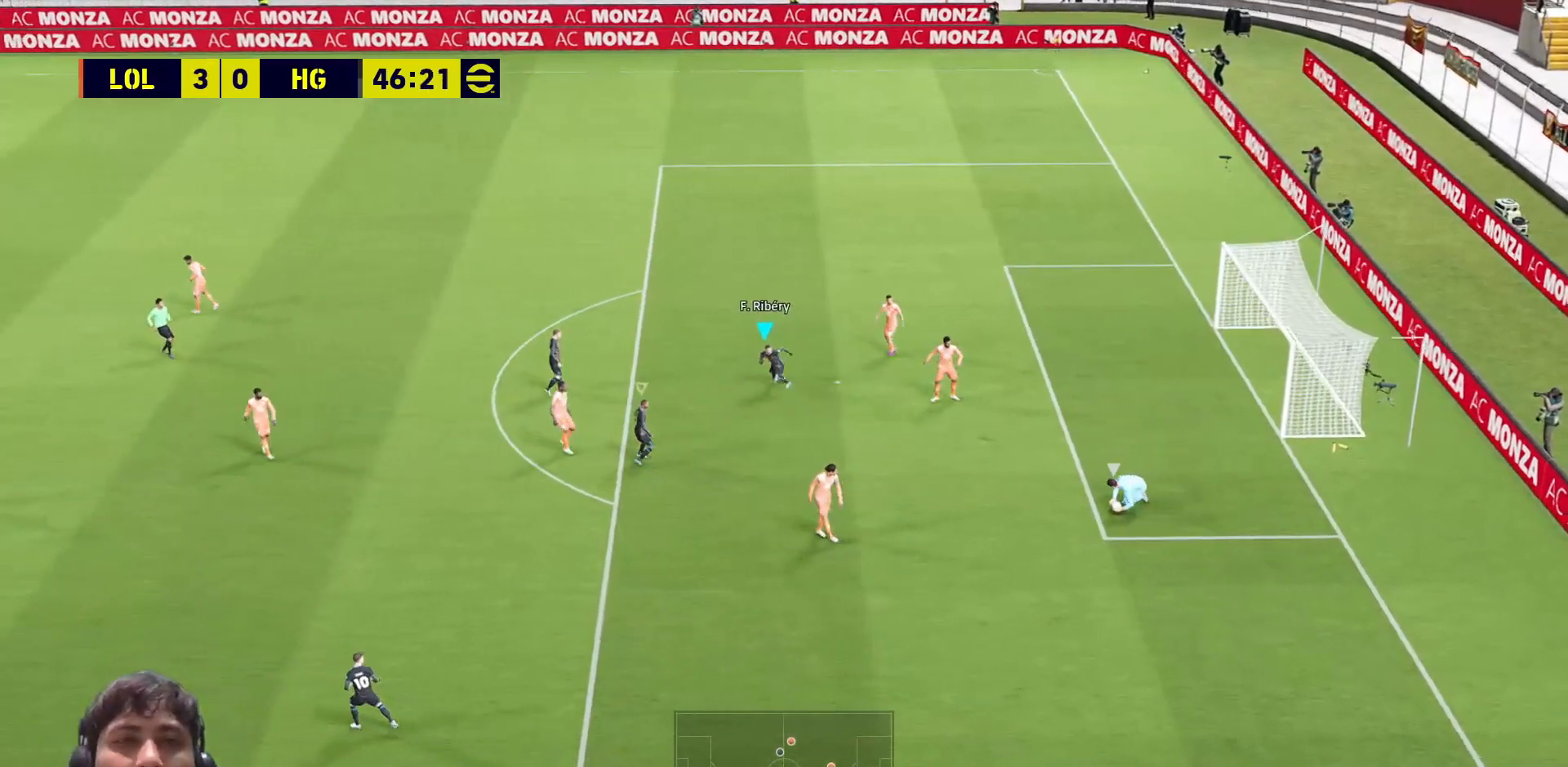
{"dt_ms": 500, "buttons": ["SQUARE"], "left_stick": "down-left", "right_stick": "center", "events": [[83, "L1", "down"], [83, "R1", "up"], [183, "L1", "up"], [250, "L1", "down"], [300, "CROSS", "up"], [300, "SQUARE", "down"], [350, "L1", "up"]]}
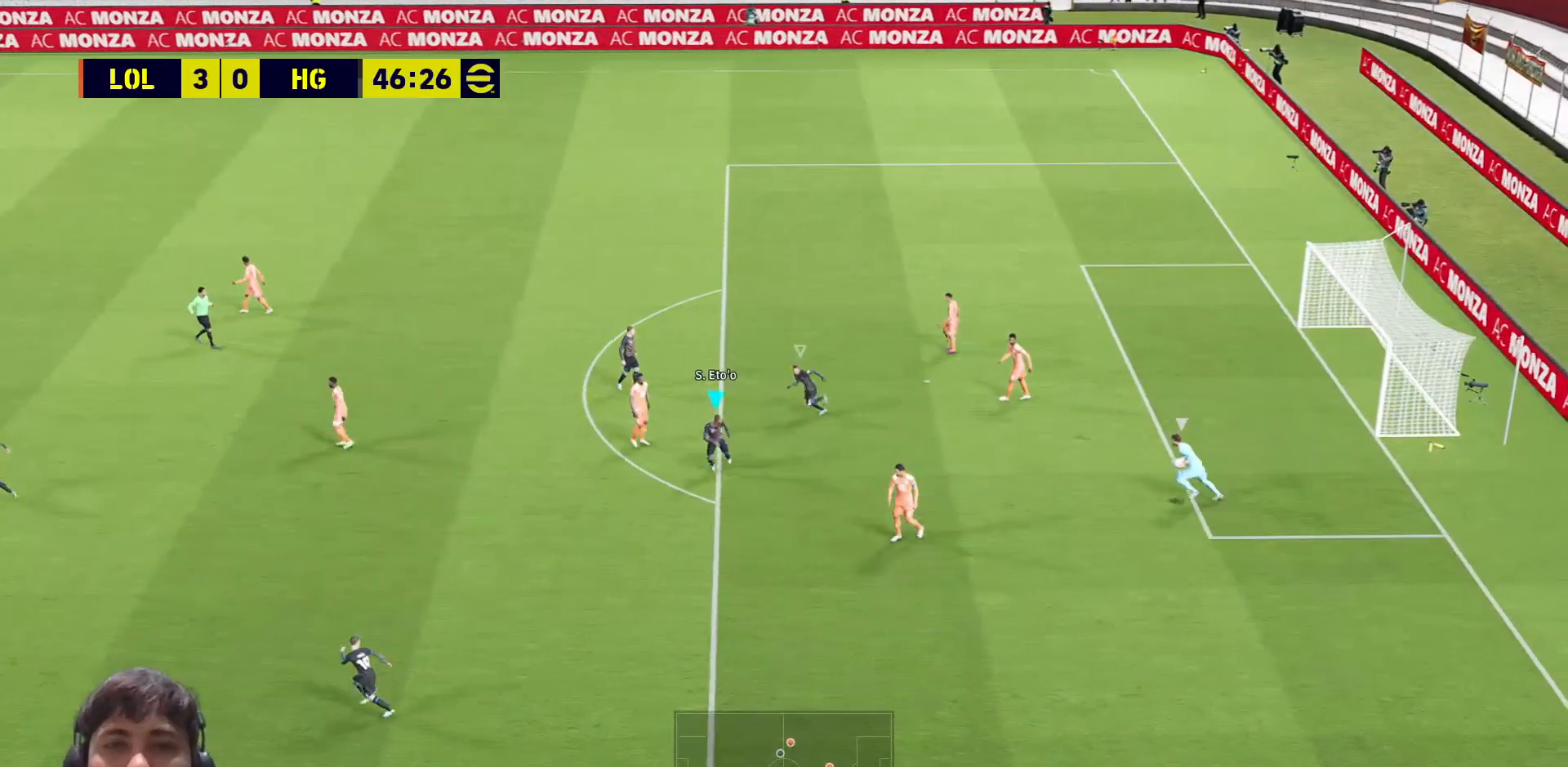
{"dt_ms": 500, "buttons": ["SQUARE"], "left_stick": "left", "right_stick": "center", "events": [[67, "L1", "down"], [83, "left_stick", "left"], [183, "L1", "up"]]}
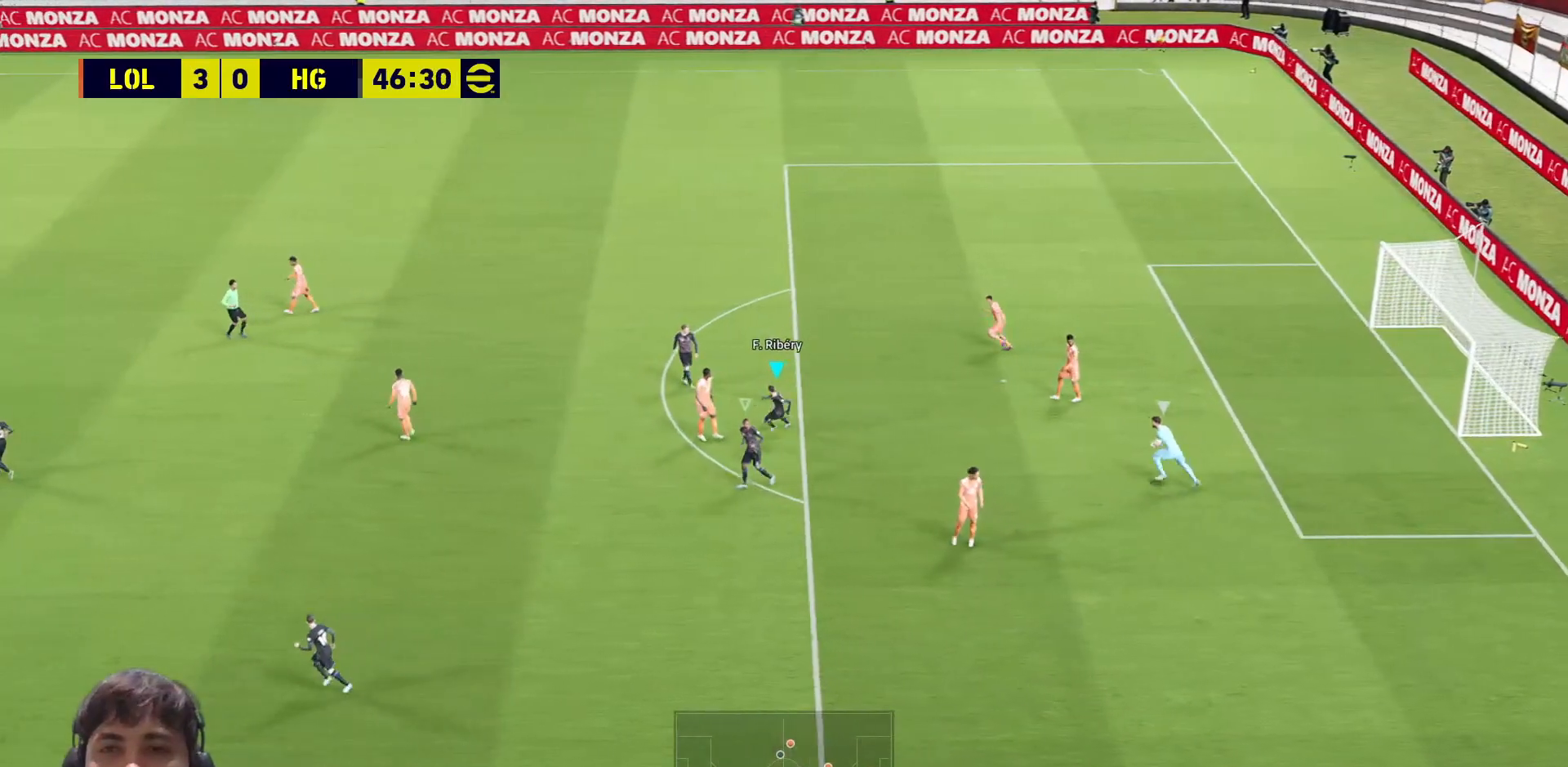
{"dt_ms": 500, "buttons": ["SQUARE"], "left_stick": "left", "right_stick": "center", "events": []}